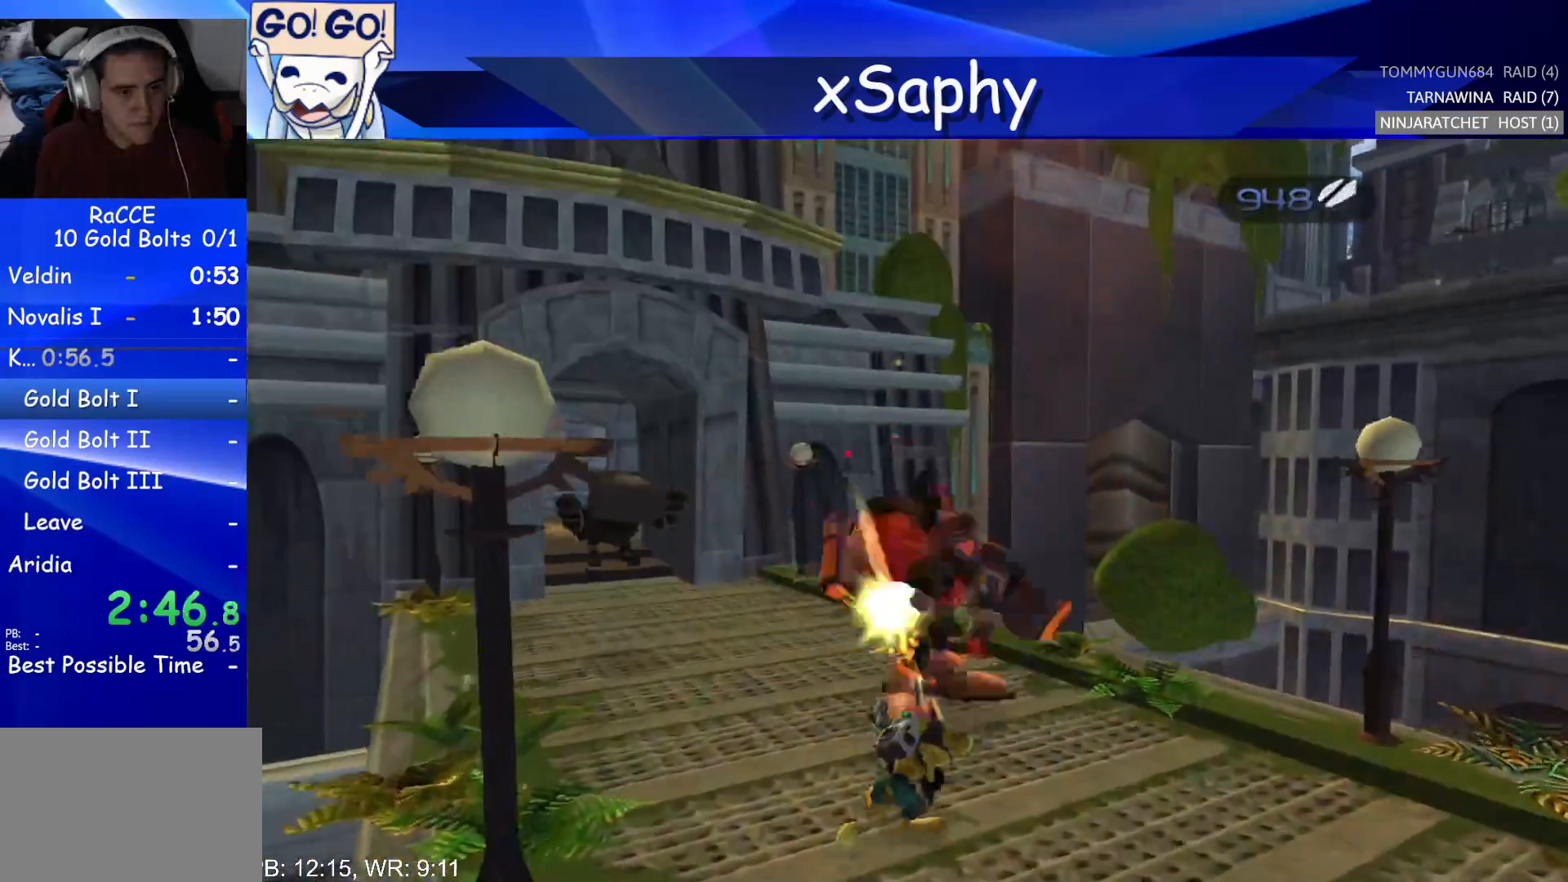
Gameplay with a controller (PlayStation layout); each line is a JSON object with the inputs held at the frame after it (dt_ms = milliseconds from this image to that frame). "events" lists button and stick changes between this image and that frame as [ms after this image, input, new state], when the widget could be followed in between. Not read: R3.
{"dt_ms": 500, "buttons": [], "left_stick": "down-right", "right_stick": "right", "events": [[50, "CROSS", "down"], [50, "left_stick", "down-right"], [150, "CROSS", "up"], [217, "CIRCLE", "down"], [317, "CIRCLE", "up"], [467, "right_stick", "right"]]}
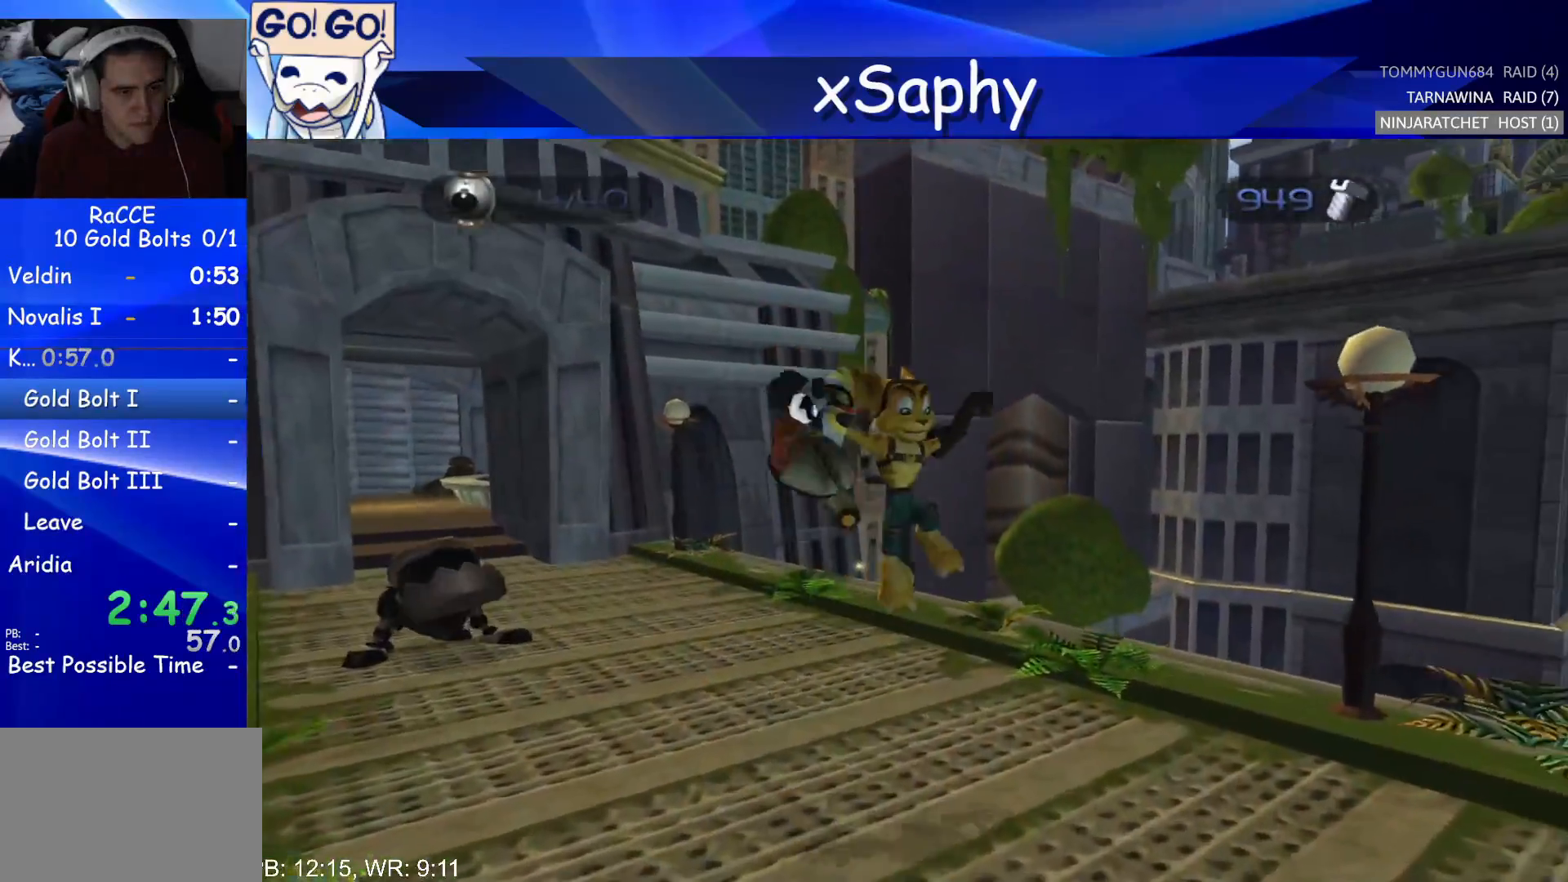
{"dt_ms": 500, "buttons": [], "left_stick": "down-right", "right_stick": "right", "events": [[200, "right_stick", "center"], [450, "right_stick", "right"]]}
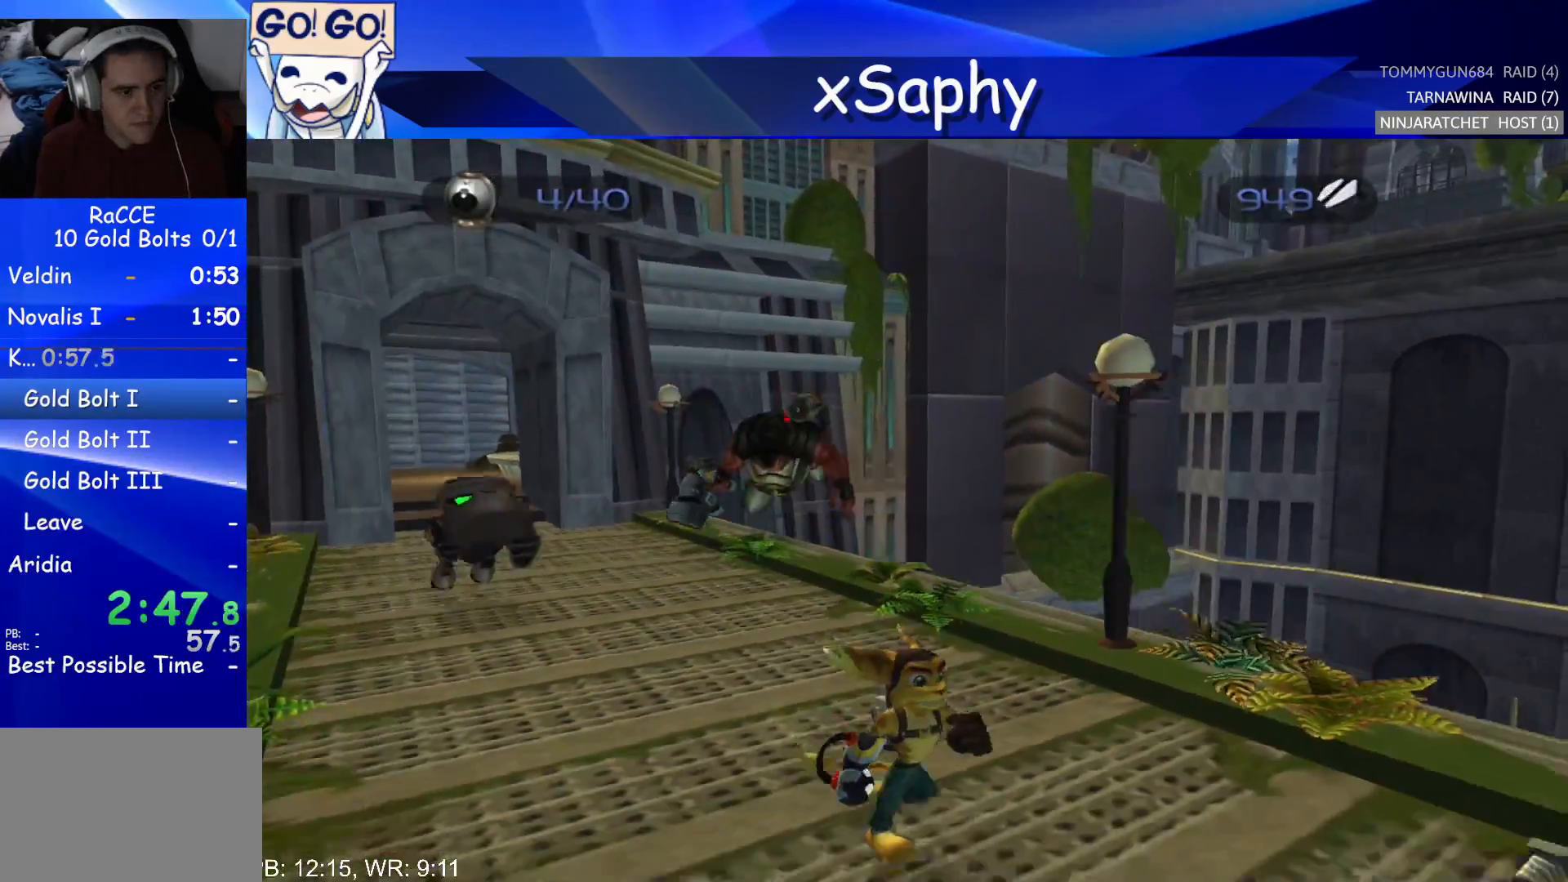
{"dt_ms": 500, "buttons": [], "left_stick": "up-right", "right_stick": "up-right", "events": [[17, "CROSS", "down"], [167, "CROSS", "up"], [367, "right_stick", "up-right"], [483, "left_stick", "up-right"]]}
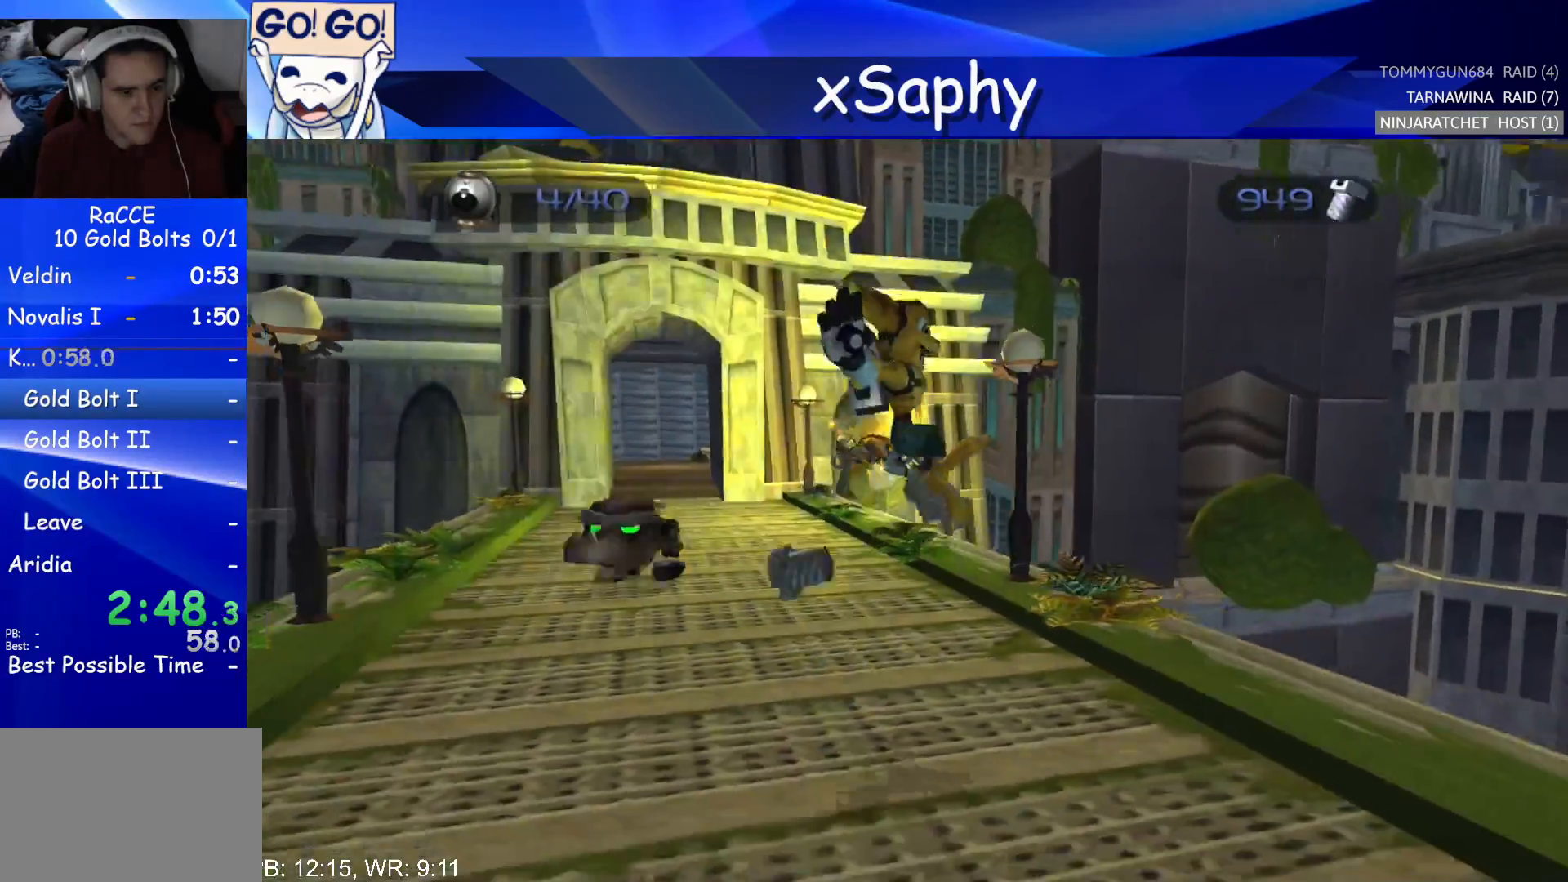
{"dt_ms": 500, "buttons": [], "left_stick": "up", "right_stick": "up-right", "events": [[17, "left_stick", "up"], [117, "left_stick", "up-left"], [300, "left_stick", "up"]]}
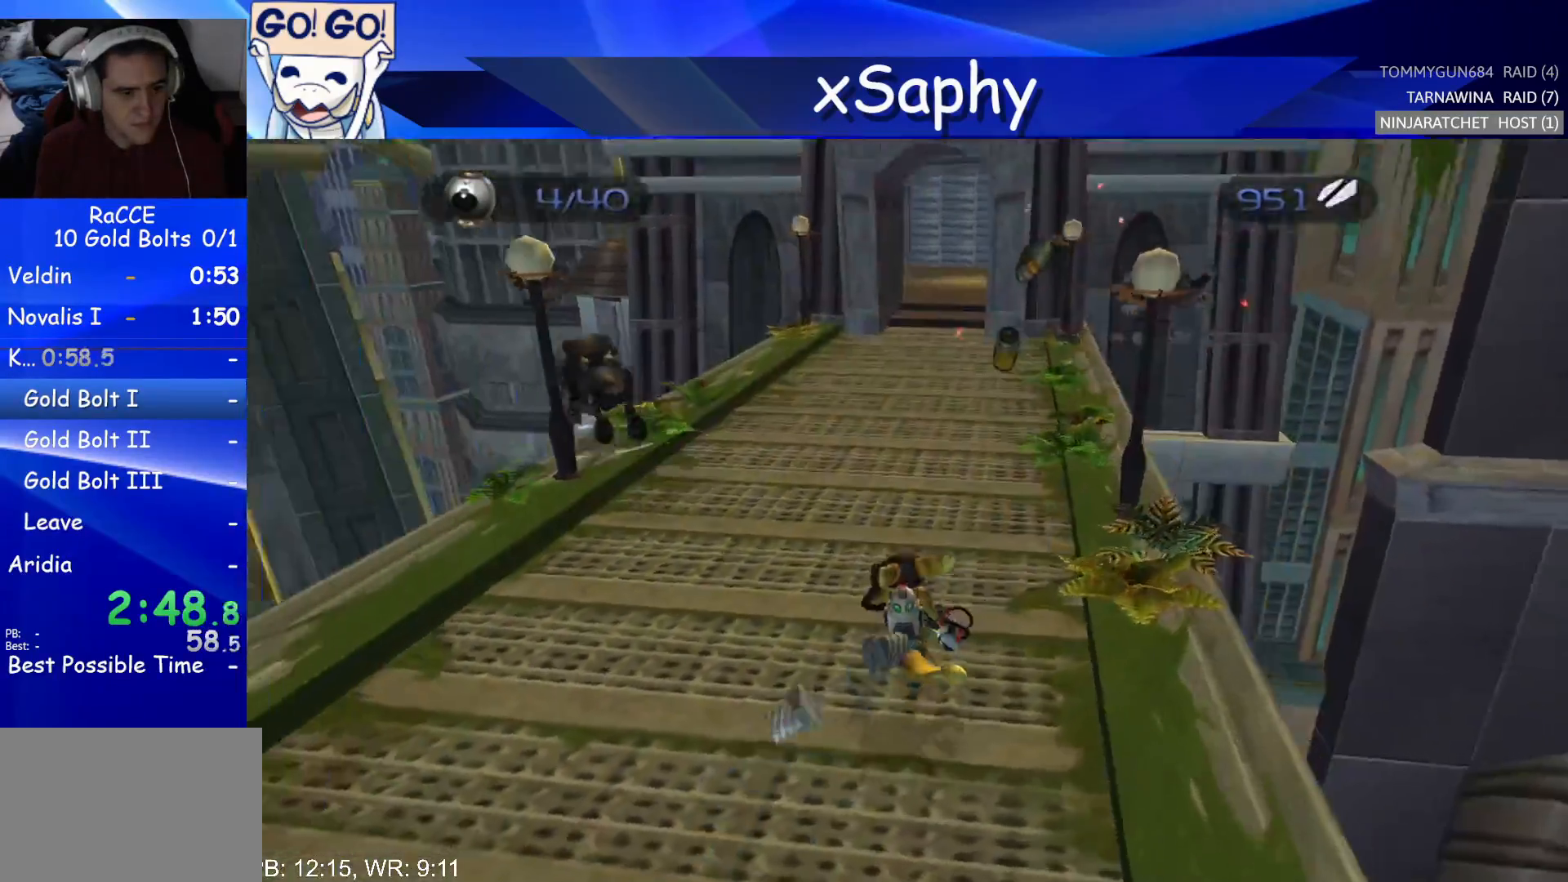
{"dt_ms": 500, "buttons": [], "left_stick": "center", "right_stick": "center", "events": [[50, "right_stick", "center"], [200, "CROSS", "down"], [217, "R2", "down"], [267, "left_stick", "right"], [450, "left_stick", "center"], [467, "CROSS", "up"], [483, "R2", "up"]]}
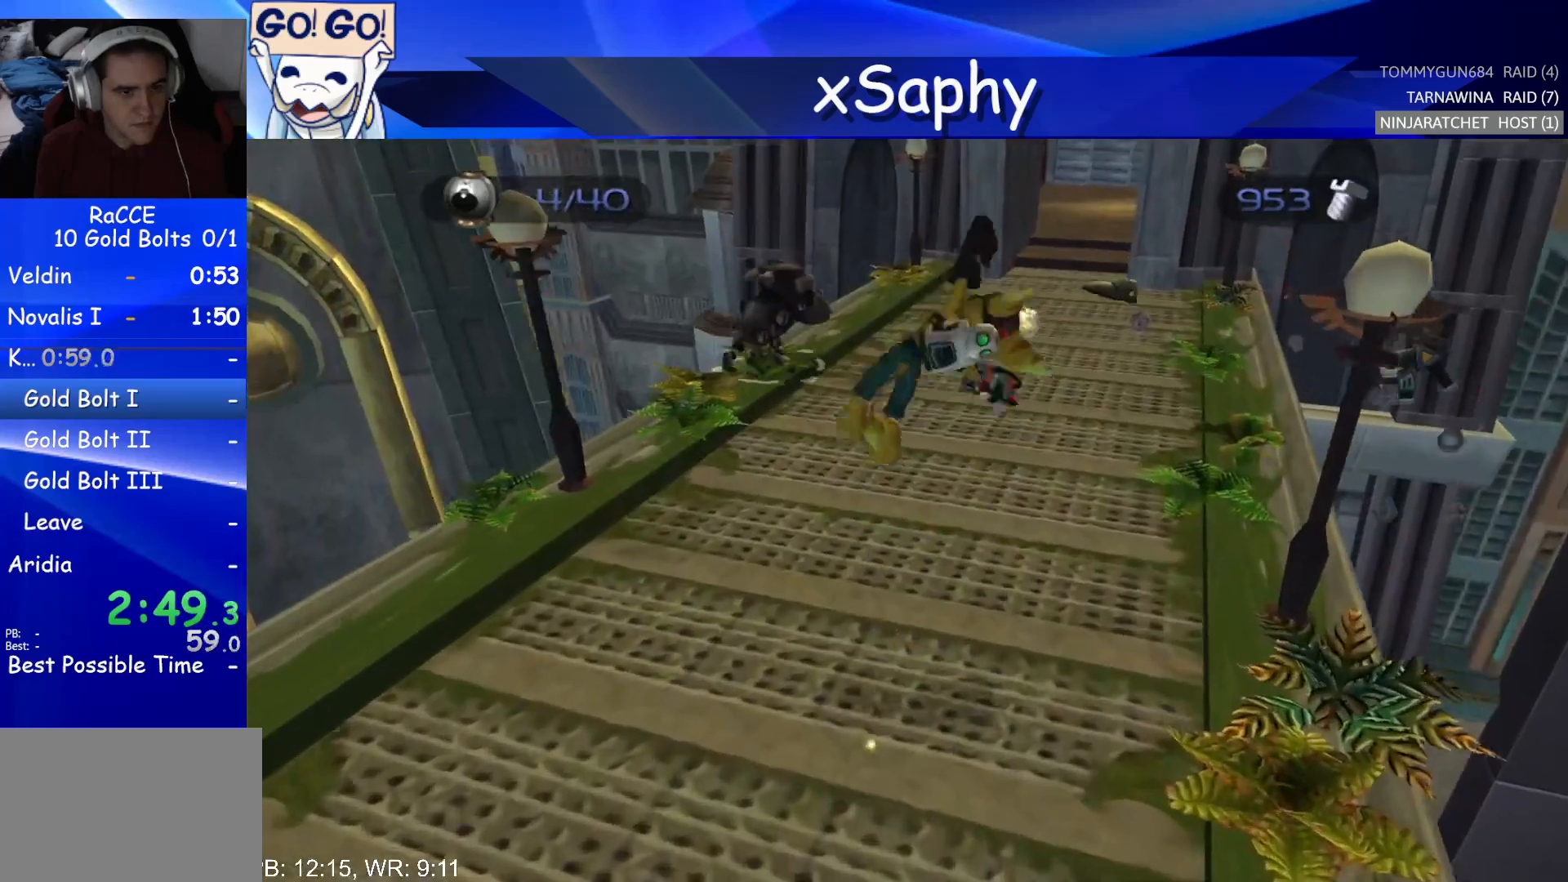
{"dt_ms": 500, "buttons": [], "left_stick": "up-right", "right_stick": "center", "events": [[167, "left_stick", "up"], [233, "right_stick", "up-left"], [350, "left_stick", "up-right"], [367, "right_stick", "center"]]}
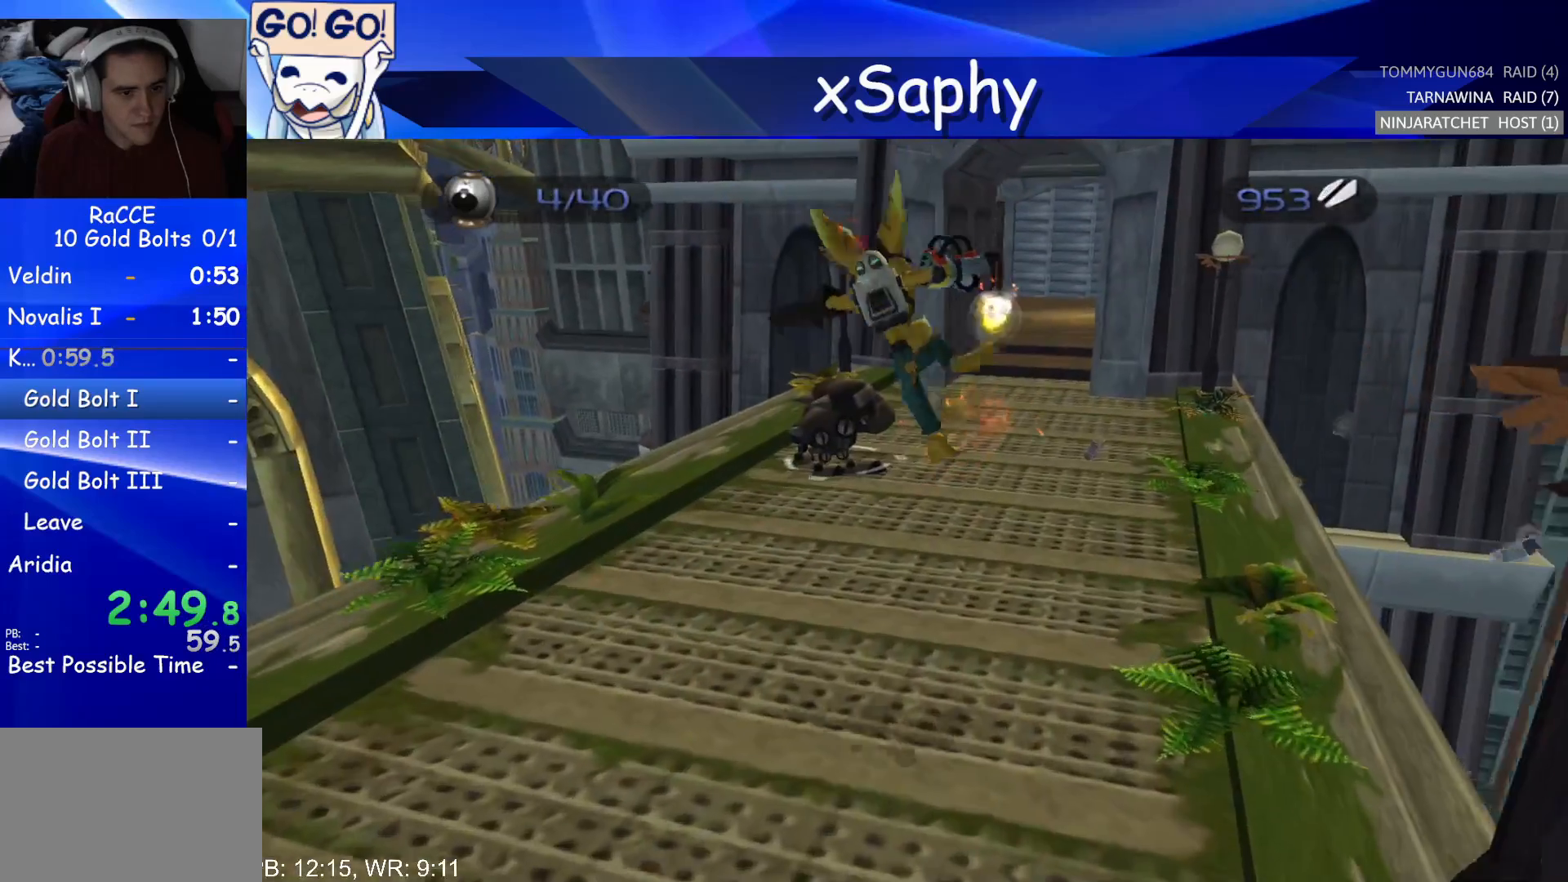
{"dt_ms": 500, "buttons": [], "left_stick": "up", "right_stick": "up", "events": [[233, "right_stick", "up"], [333, "left_stick", "up"]]}
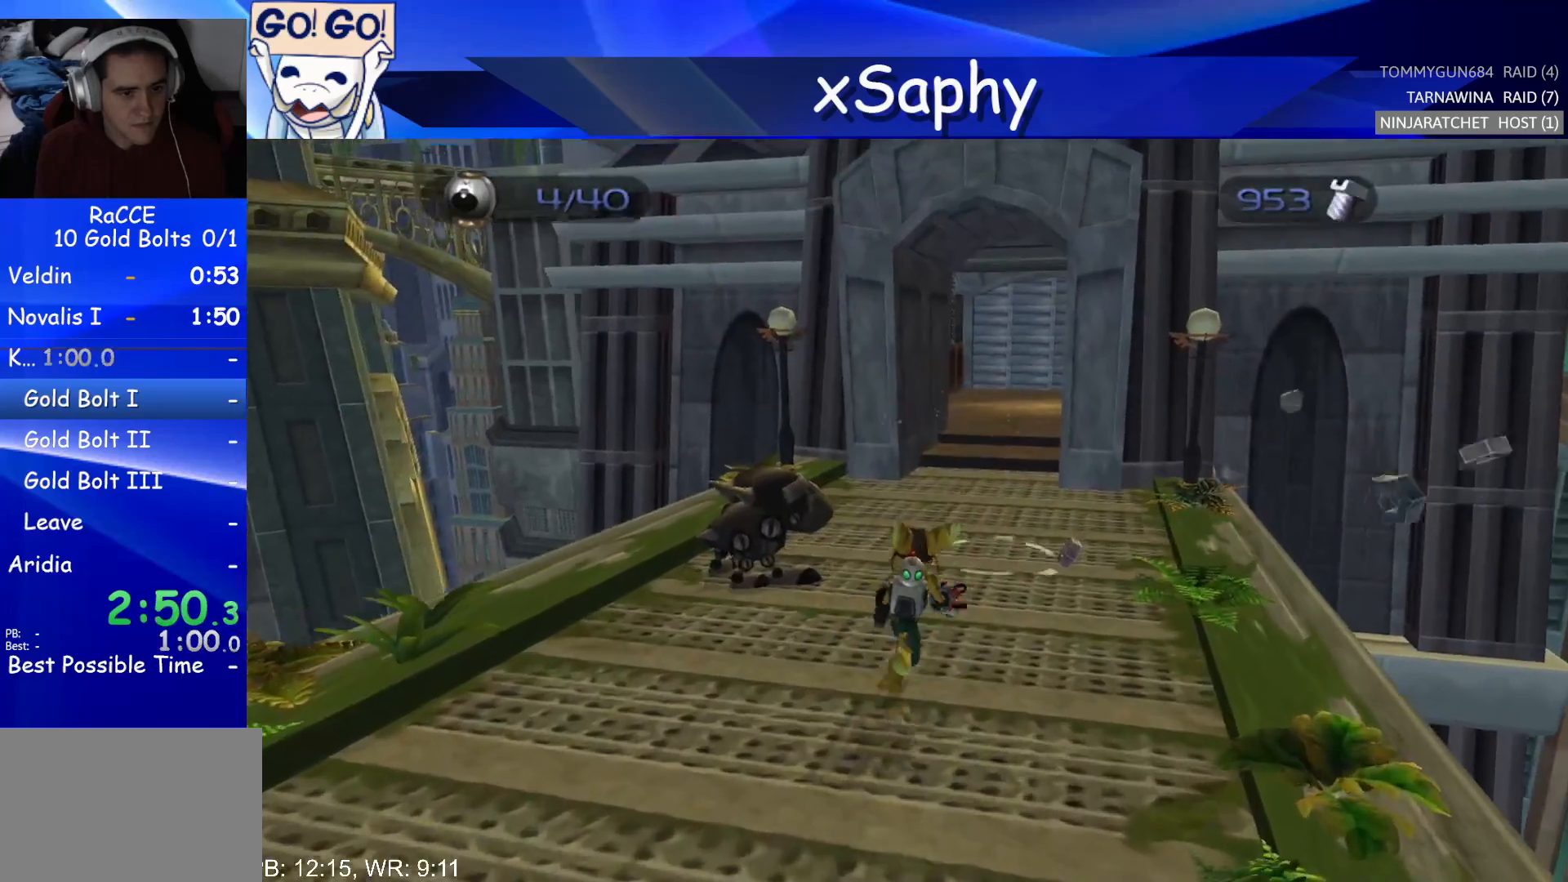
{"dt_ms": 500, "buttons": ["CROSS", "R2"], "left_stick": "right", "right_stick": "center", "events": [[267, "right_stick", "center"], [450, "CROSS", "down"], [450, "R2", "down"], [483, "left_stick", "right"]]}
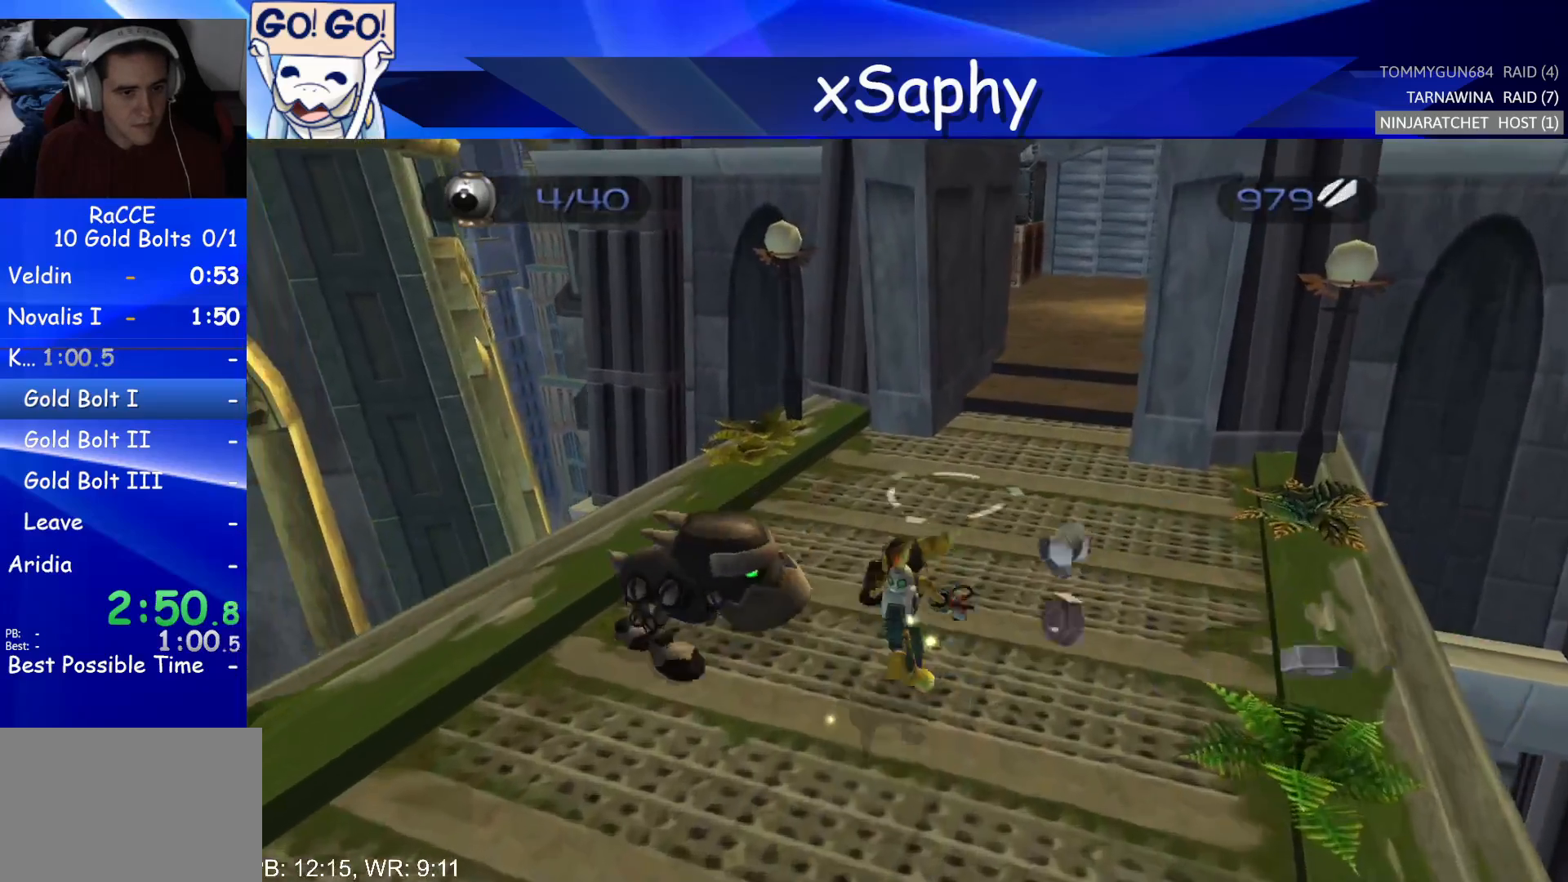
{"dt_ms": 500, "buttons": [], "left_stick": "up", "right_stick": "up-left", "events": [[150, "left_stick", "center"], [167, "CROSS", "up"], [200, "R2", "up"], [317, "left_stick", "up"], [333, "right_stick", "up-left"]]}
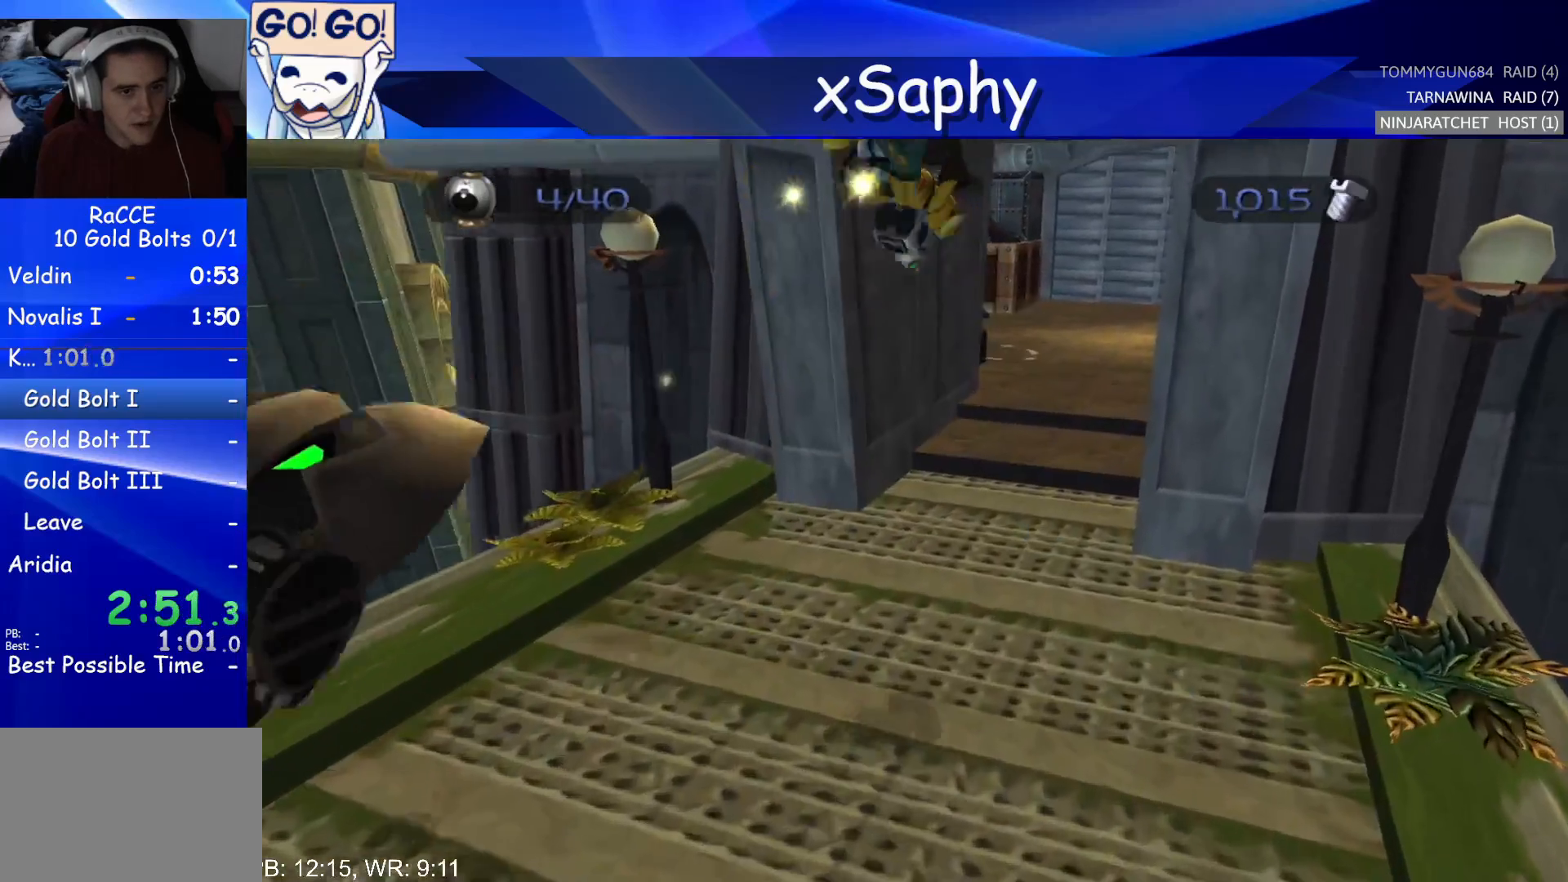
{"dt_ms": 500, "buttons": ["CROSS", "R2"], "left_stick": "right", "right_stick": "center", "events": [[117, "right_stick", "center"], [333, "CROSS", "down"], [333, "R2", "down"], [417, "left_stick", "right"]]}
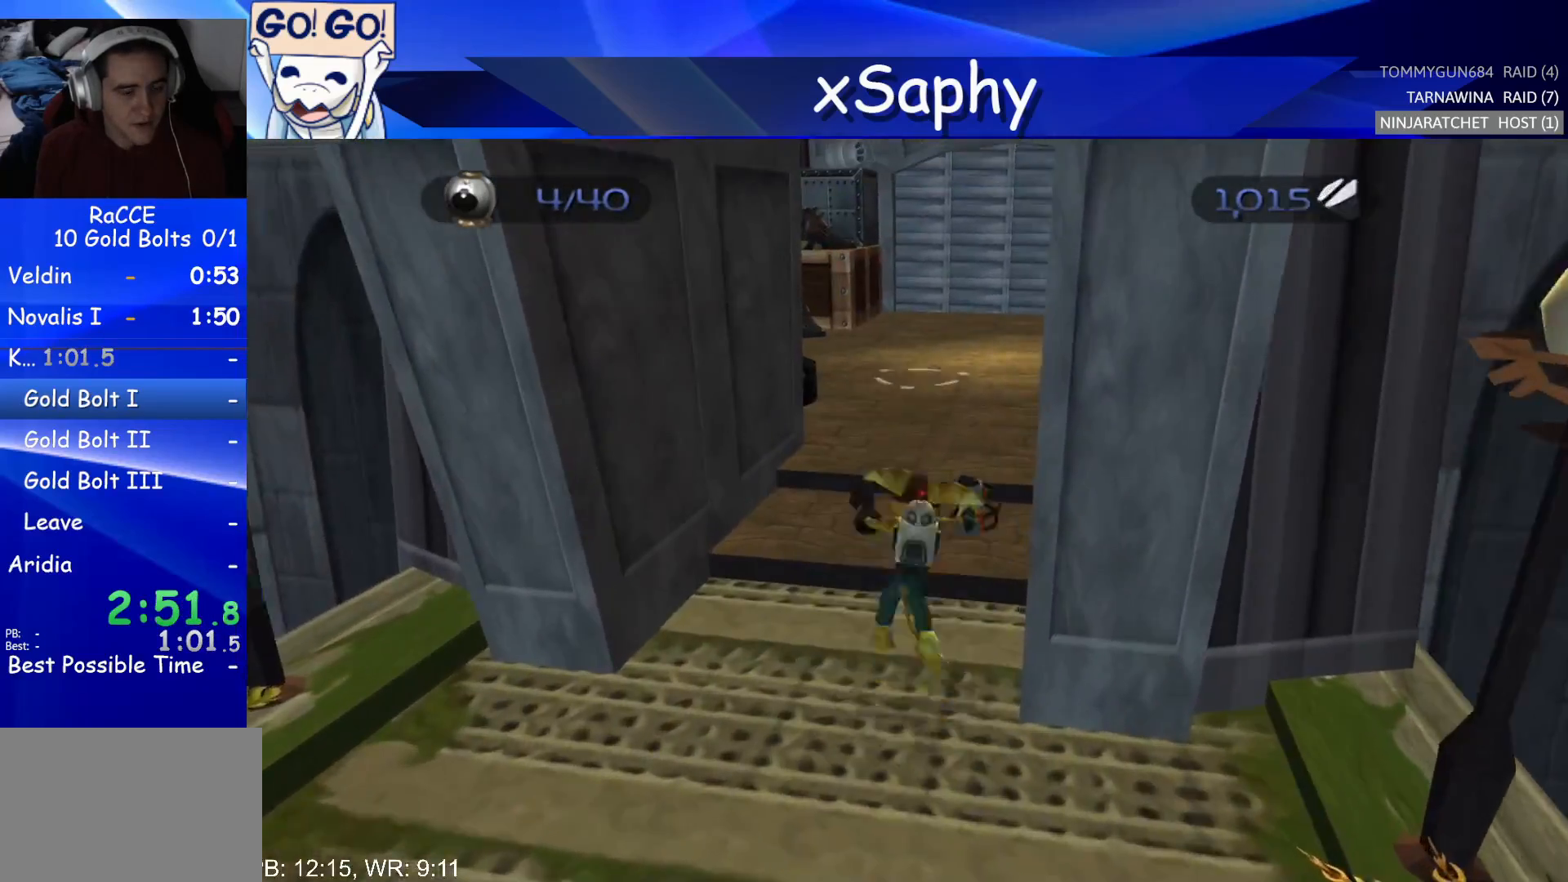
{"dt_ms": 500, "buttons": [], "left_stick": "up", "right_stick": "center", "events": [[67, "CROSS", "up"], [67, "left_stick", "center"], [117, "R2", "up"], [233, "left_stick", "up"], [233, "right_stick", "up"], [400, "right_stick", "center"]]}
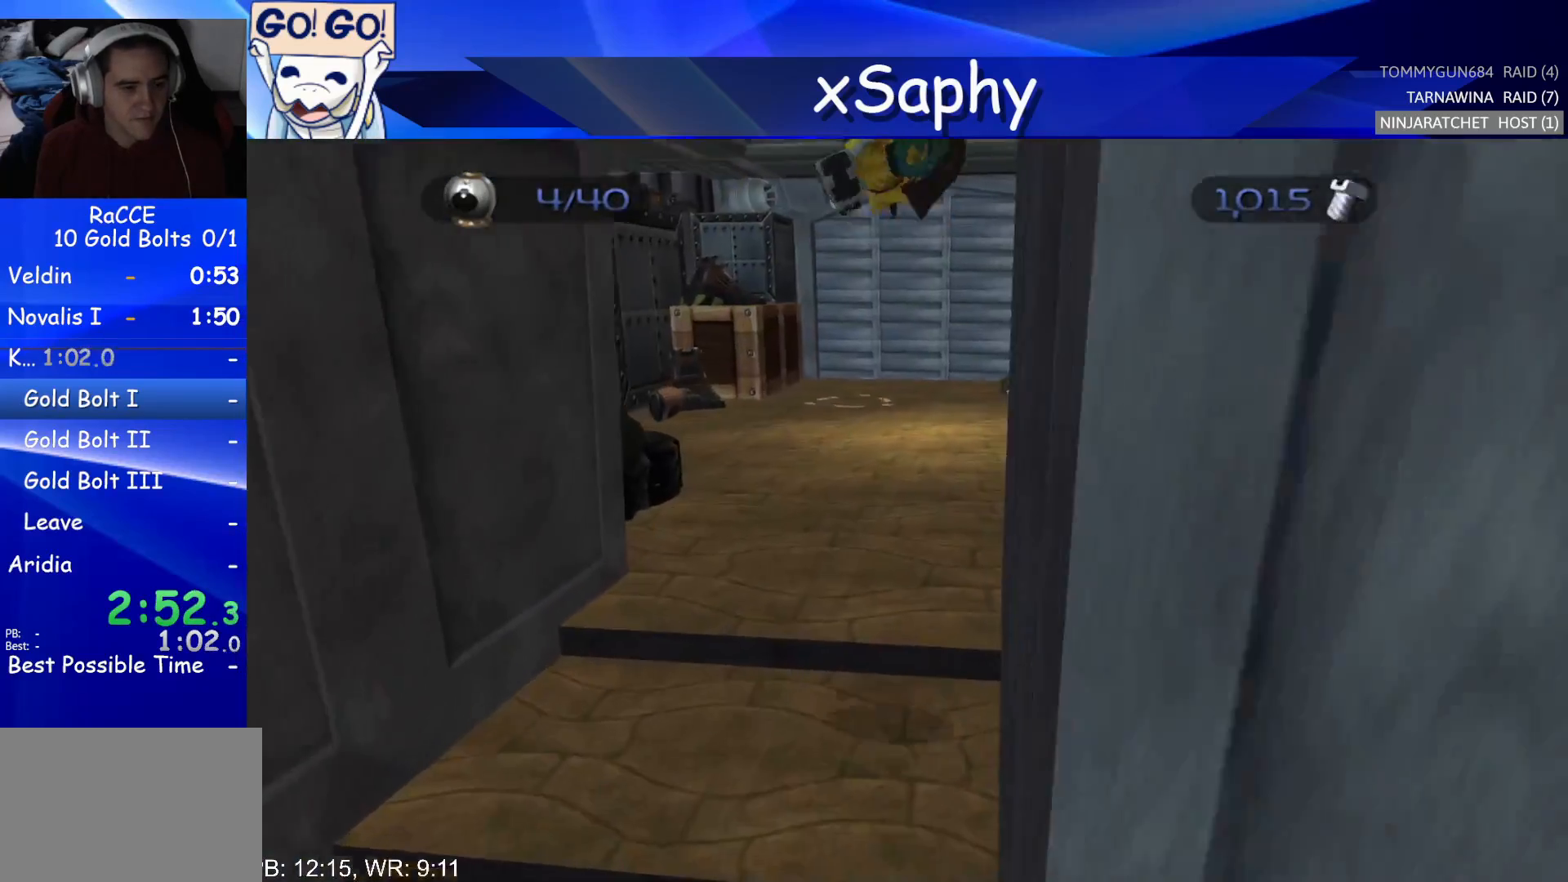
{"dt_ms": 500, "buttons": [], "left_stick": "center", "right_stick": "center", "events": [[200, "CROSS", "down"], [217, "R2", "down"], [317, "left_stick", "right"], [400, "CROSS", "up"], [417, "R2", "up"], [417, "left_stick", "center"]]}
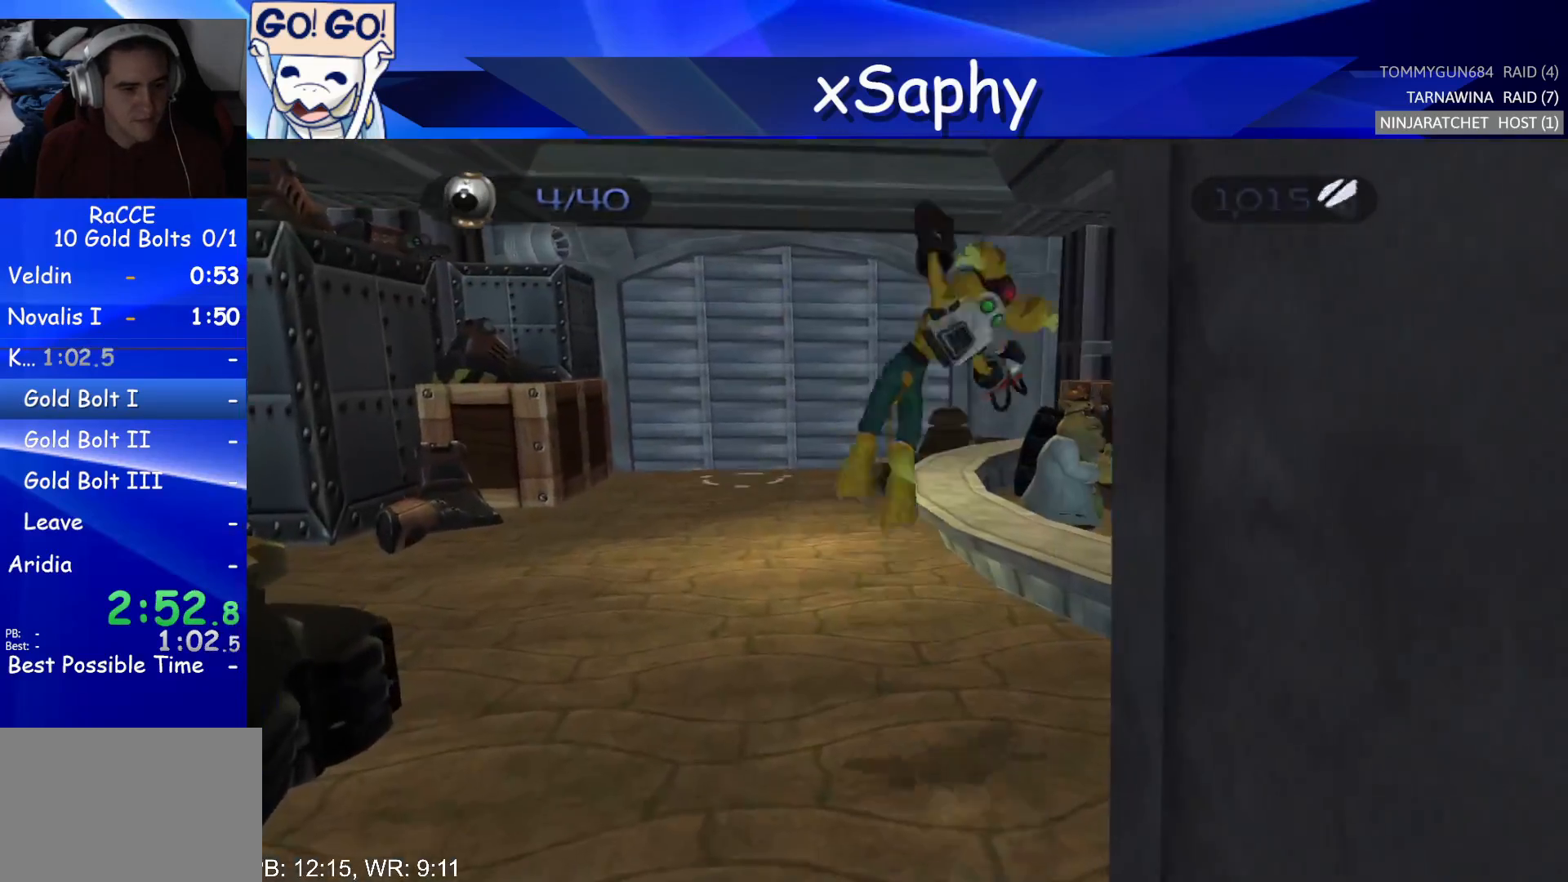
{"dt_ms": 1000, "buttons": ["START"], "left_stick": "center", "right_stick": "center", "events": [[483, "START", "down"], [717, "START", "up"], [767, "TRIANGLE", "down"], [983, "START", "down"], [983, "TRIANGLE", "up"]]}
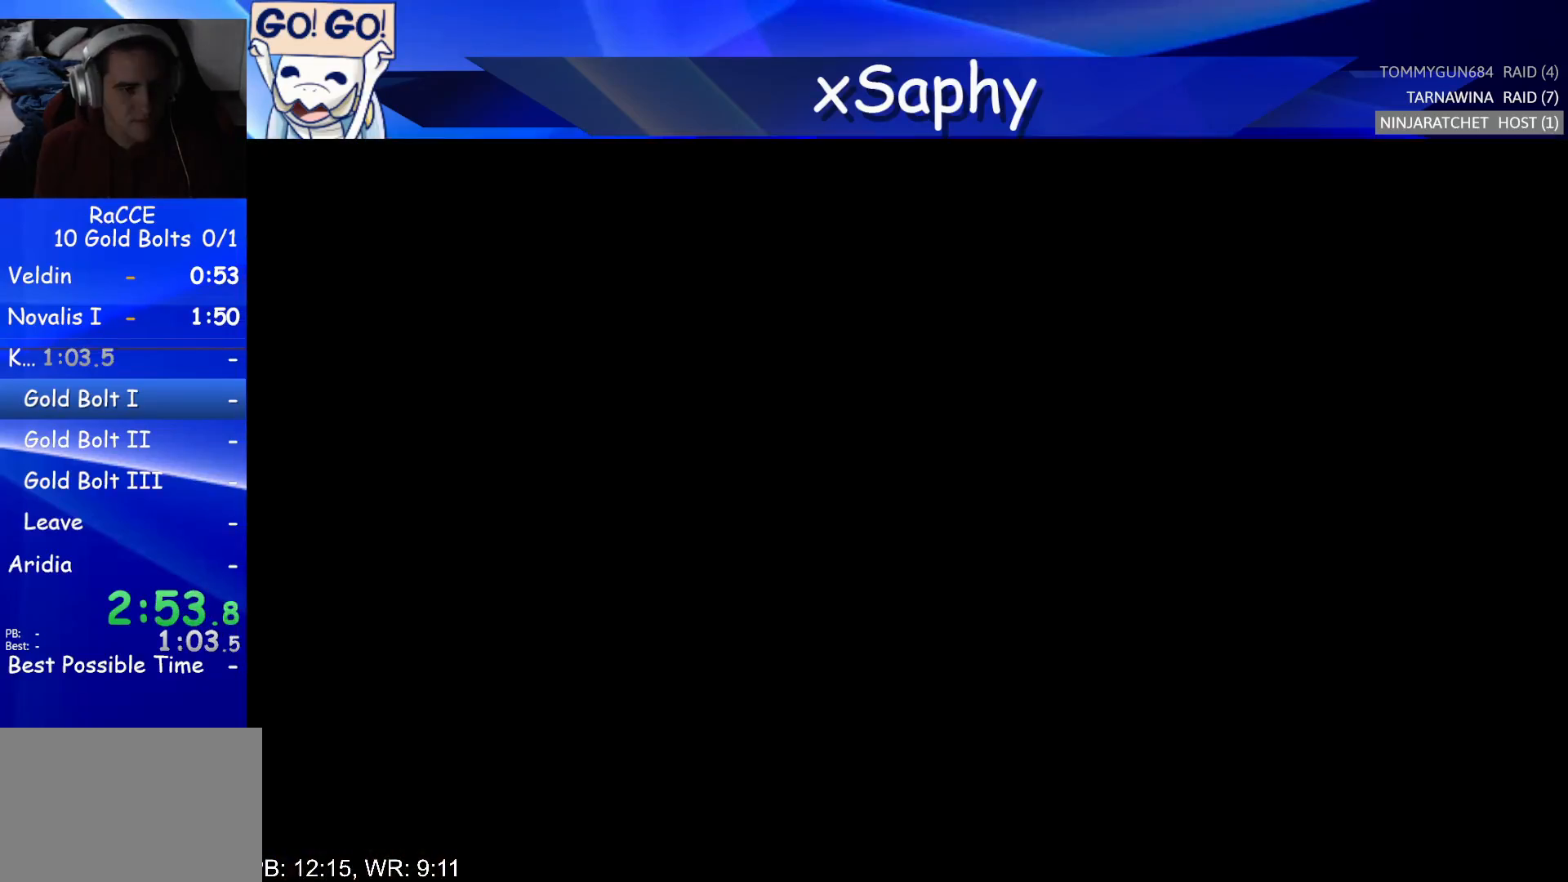
{"dt_ms": 500, "buttons": ["CROSS", "R2"], "left_stick": "up", "right_stick": "center", "events": [[200, "START", "up"], [200, "left_stick", "up"], [417, "CROSS", "down"], [417, "R2", "down"]]}
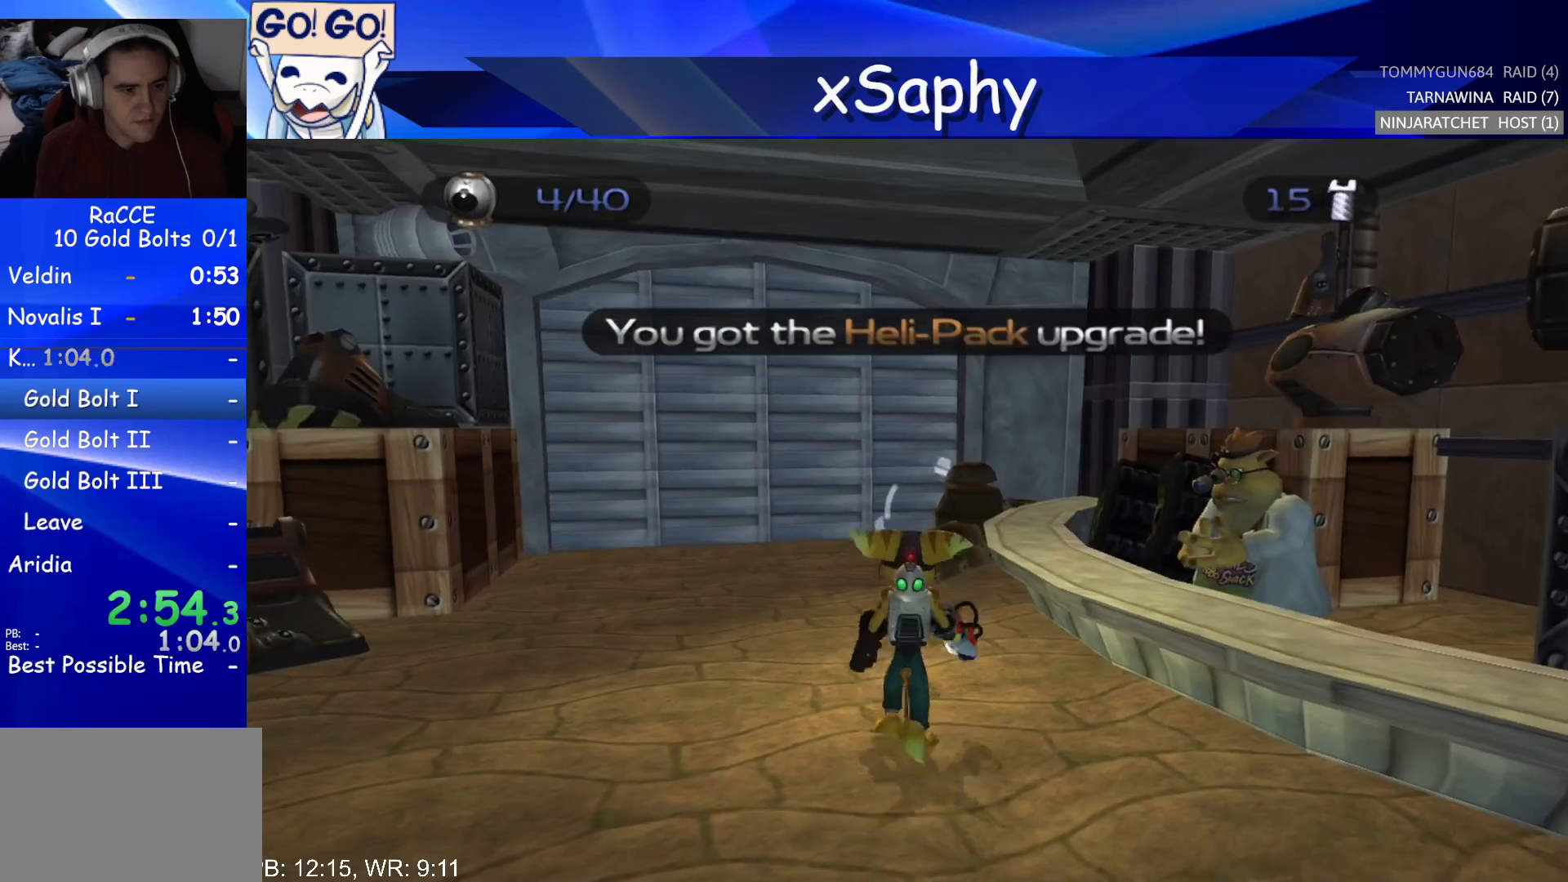
{"dt_ms": 500, "buttons": [], "left_stick": "up-left", "right_stick": "up", "events": [[117, "CROSS", "up"], [150, "R2", "up"], [150, "left_stick", "center"], [400, "left_stick", "up-left"], [417, "right_stick", "up"]]}
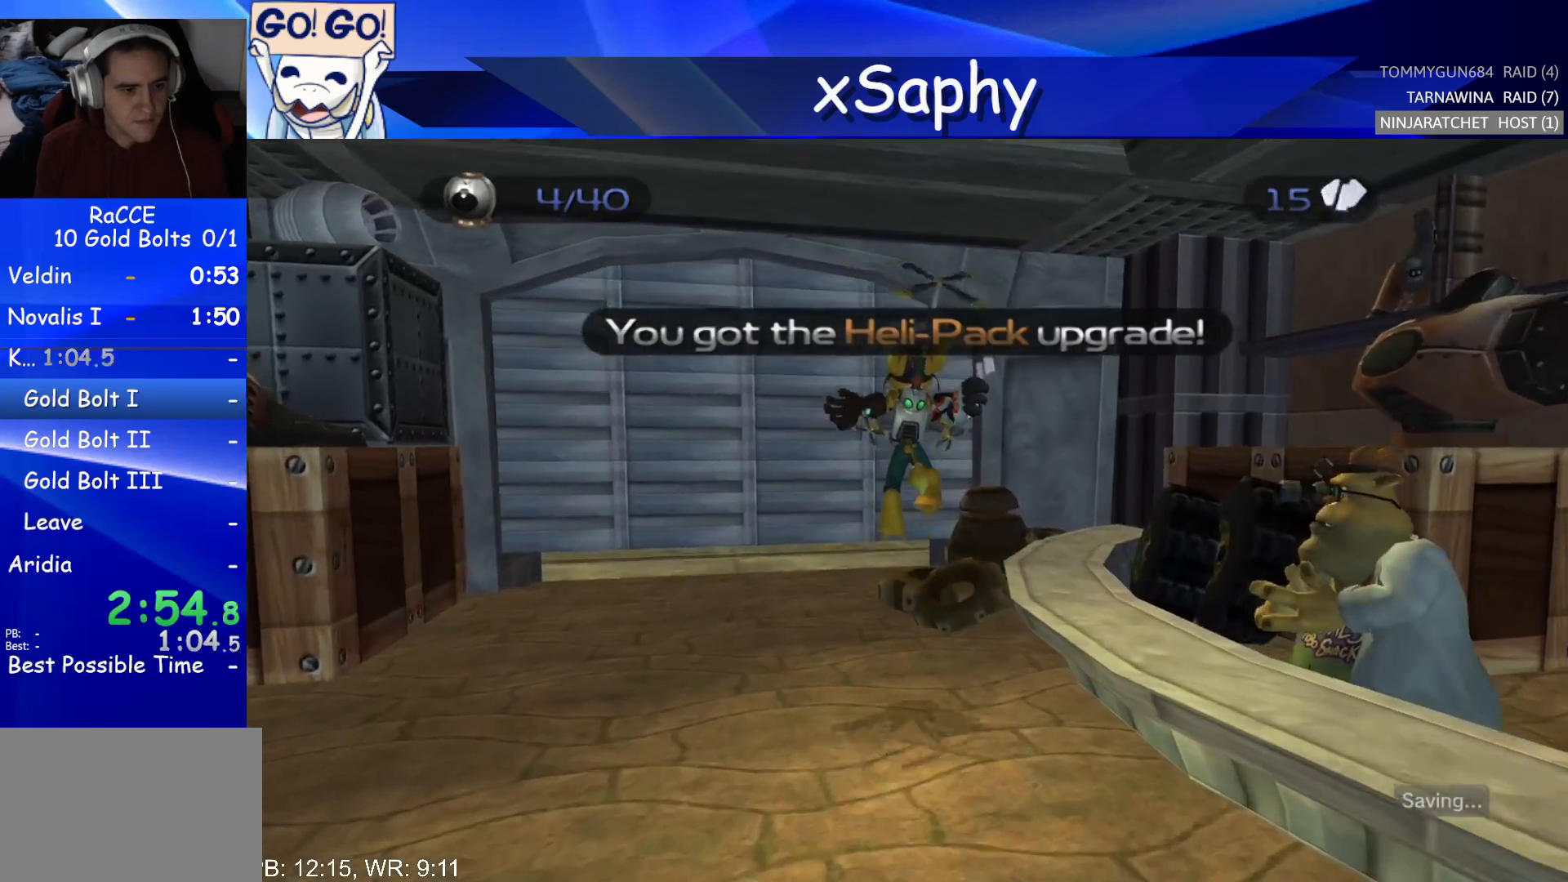
{"dt_ms": 500, "buttons": [], "left_stick": "up", "right_stick": "center", "events": [[83, "right_stick", "center"], [267, "left_stick", "up"], [367, "right_stick", "up"], [483, "right_stick", "center"]]}
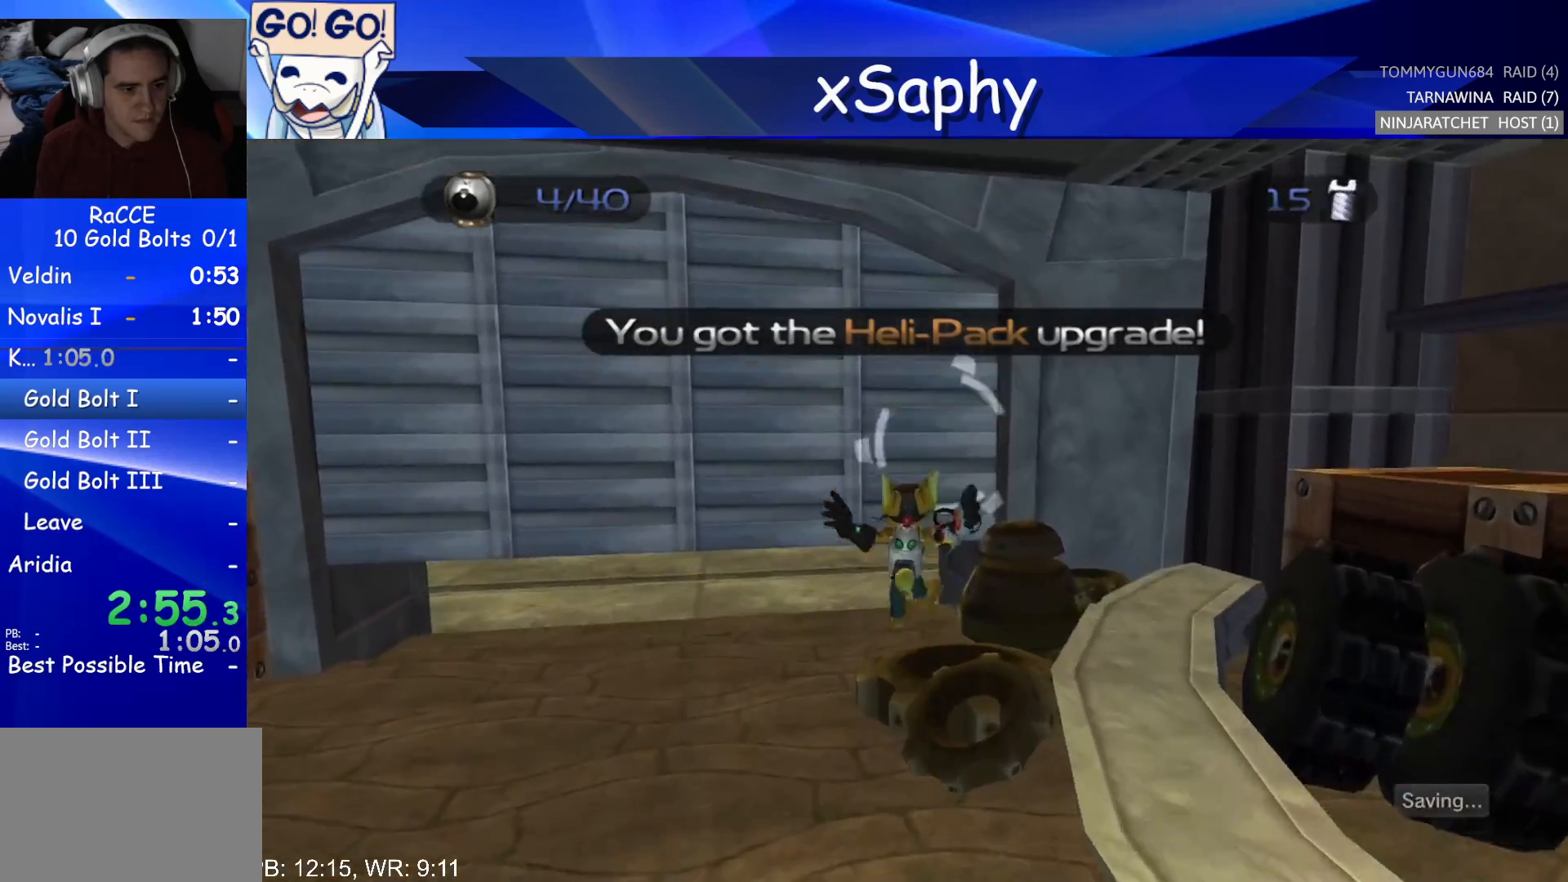
{"dt_ms": 500, "buttons": ["CROSS", "R2"], "left_stick": "up", "right_stick": "center", "events": [[400, "CROSS", "down"], [400, "R2", "down"]]}
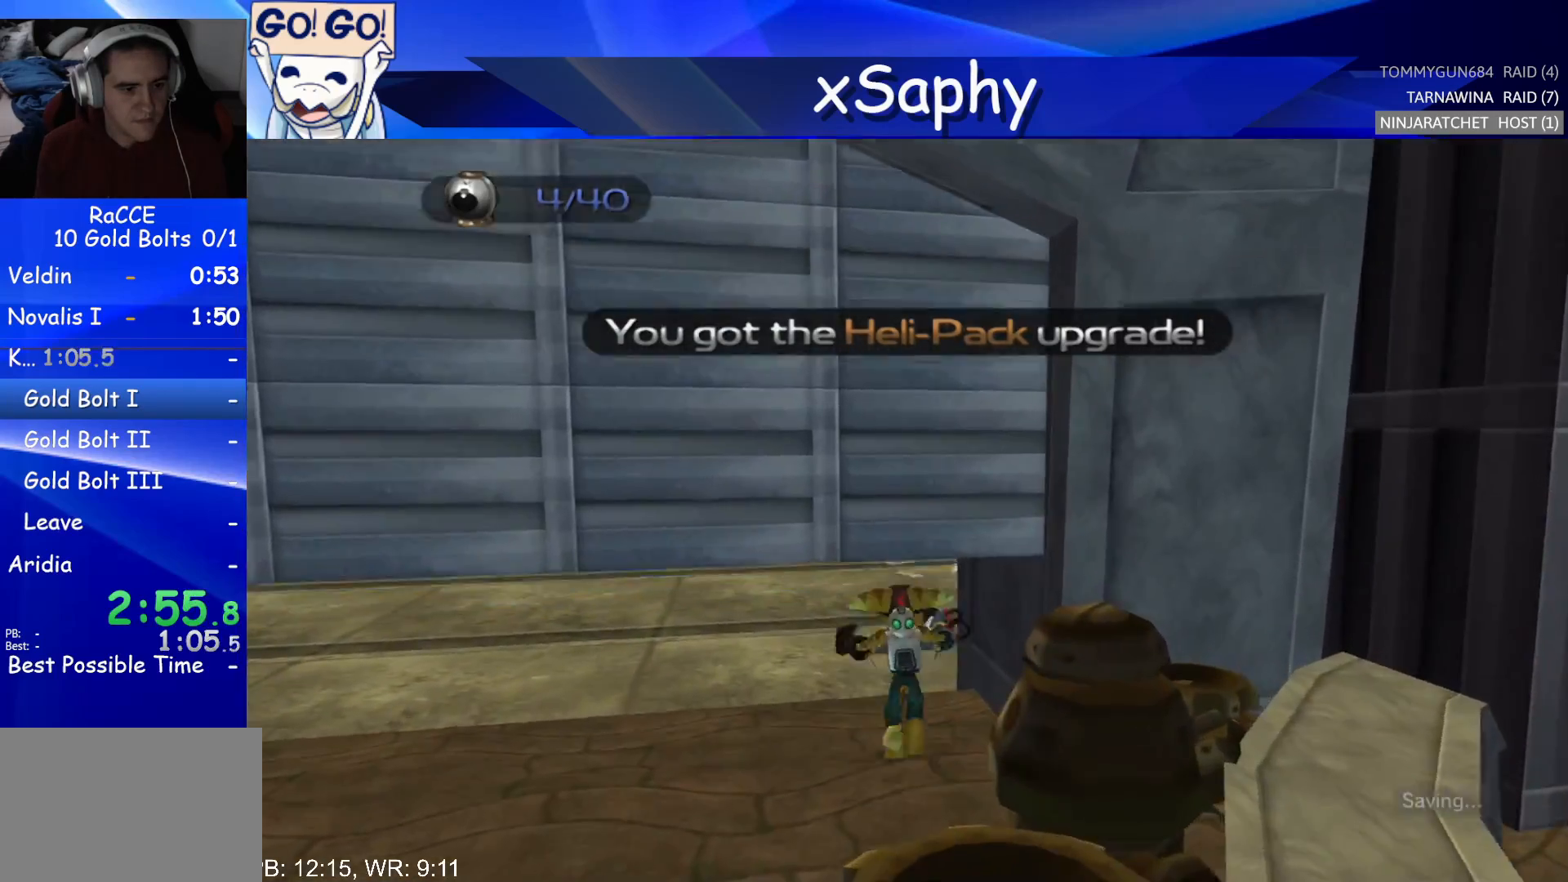
{"dt_ms": 500, "buttons": [], "left_stick": "center", "right_stick": "up", "events": [[117, "CROSS", "up"], [117, "R2", "up"], [117, "left_stick", "center"], [283, "right_stick", "up"]]}
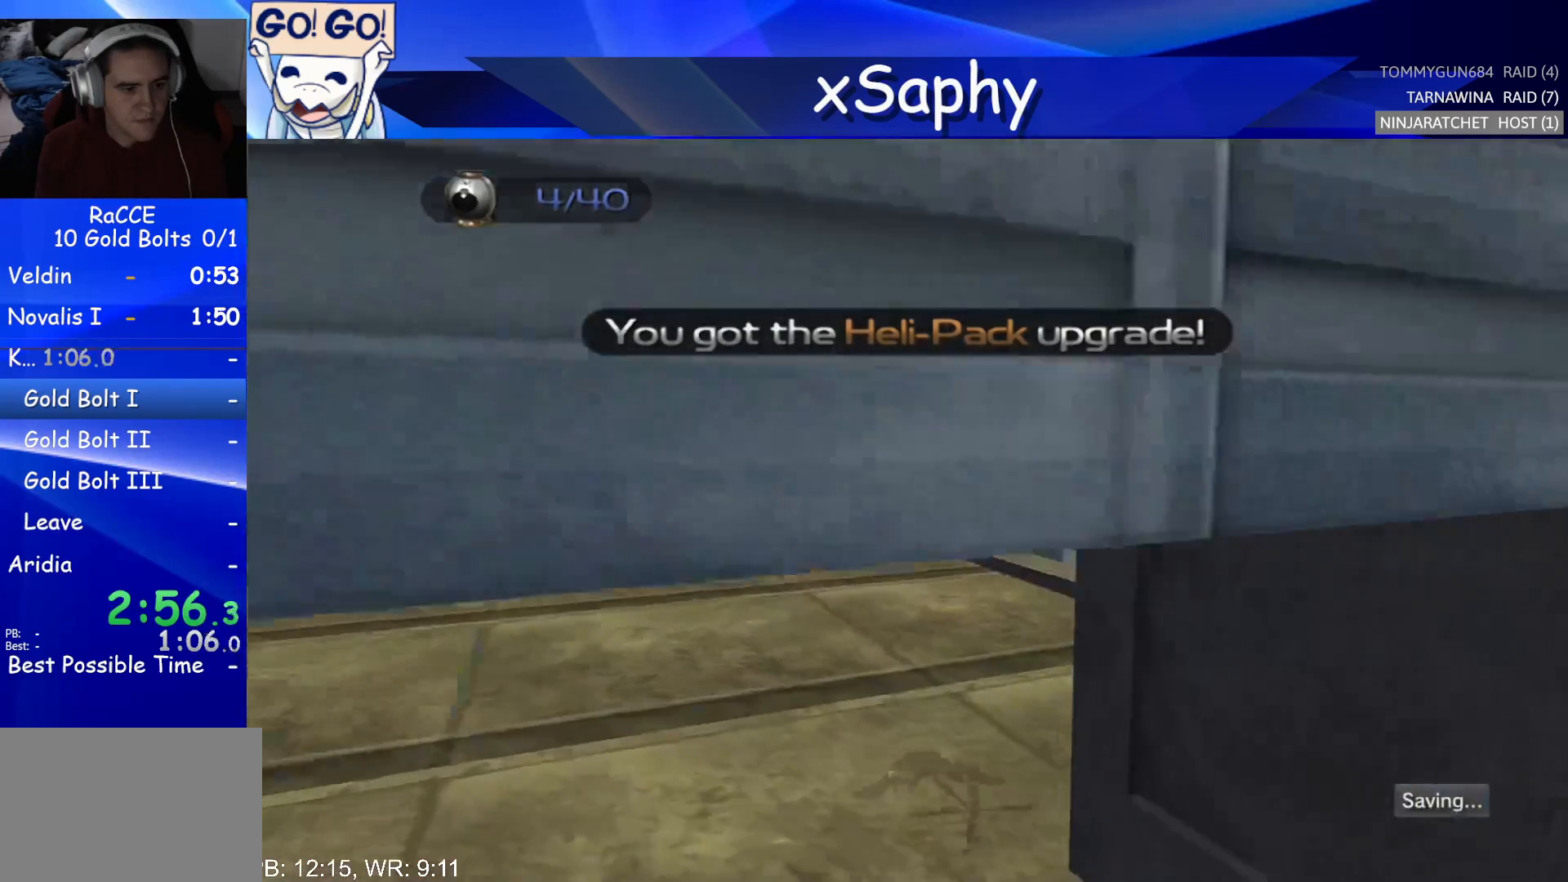
{"dt_ms": 500, "buttons": [], "left_stick": "center", "right_stick": "center", "events": [[267, "right_stick", "up-right"], [367, "right_stick", "center"]]}
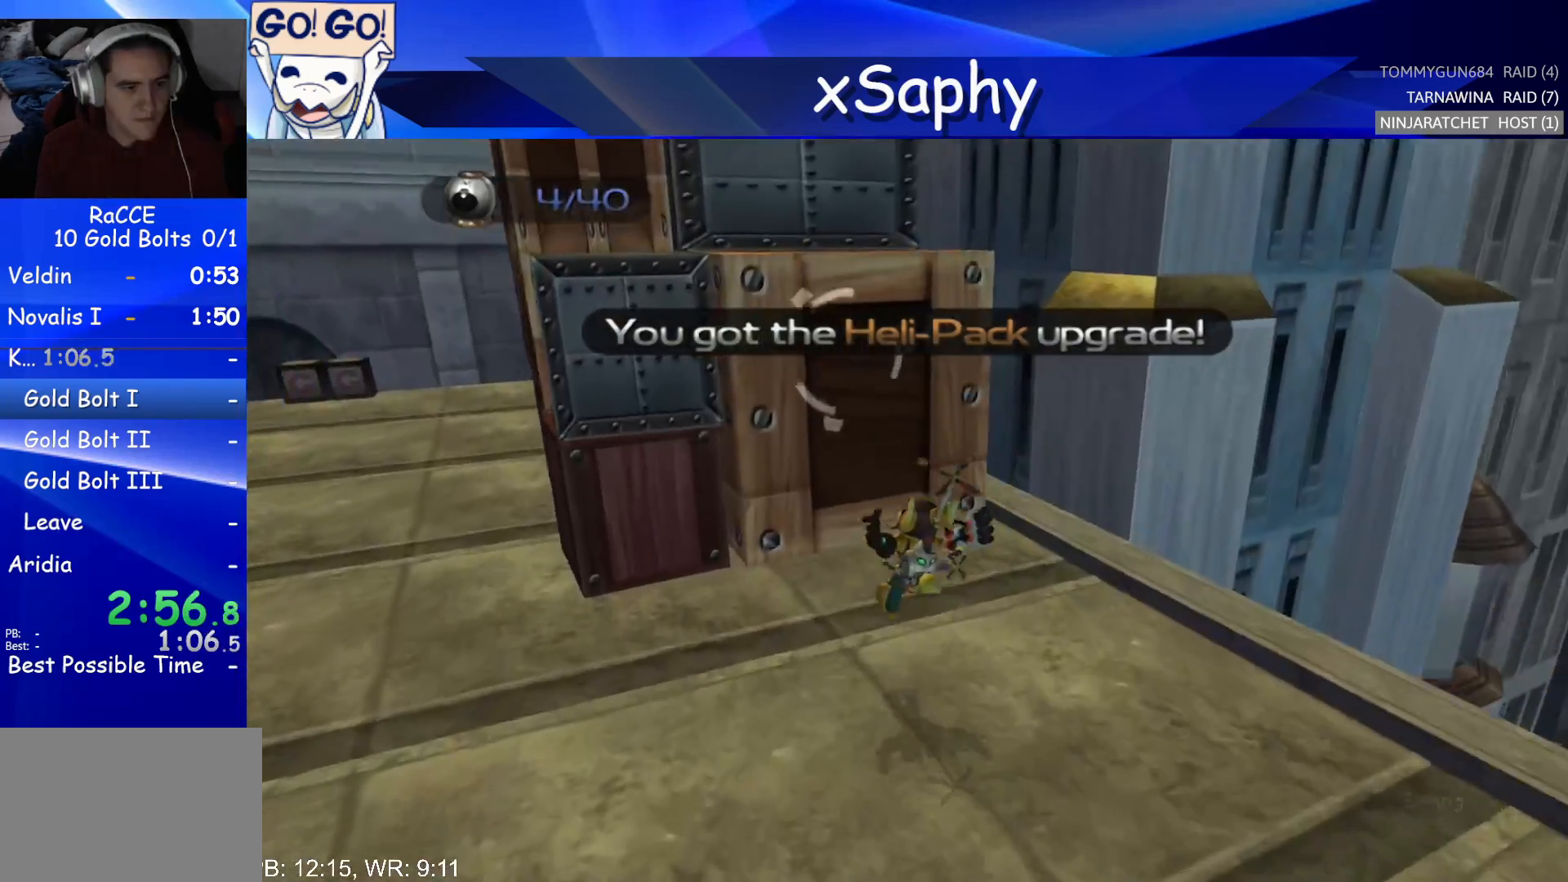
{"dt_ms": 500, "buttons": ["SQUARE"], "left_stick": "center", "right_stick": "center", "events": [[83, "CROSS", "down"], [117, "R2", "down"], [200, "left_stick", "left"], [400, "CROSS", "up"], [417, "R2", "up"], [450, "left_stick", "center"], [483, "SQUARE", "down"]]}
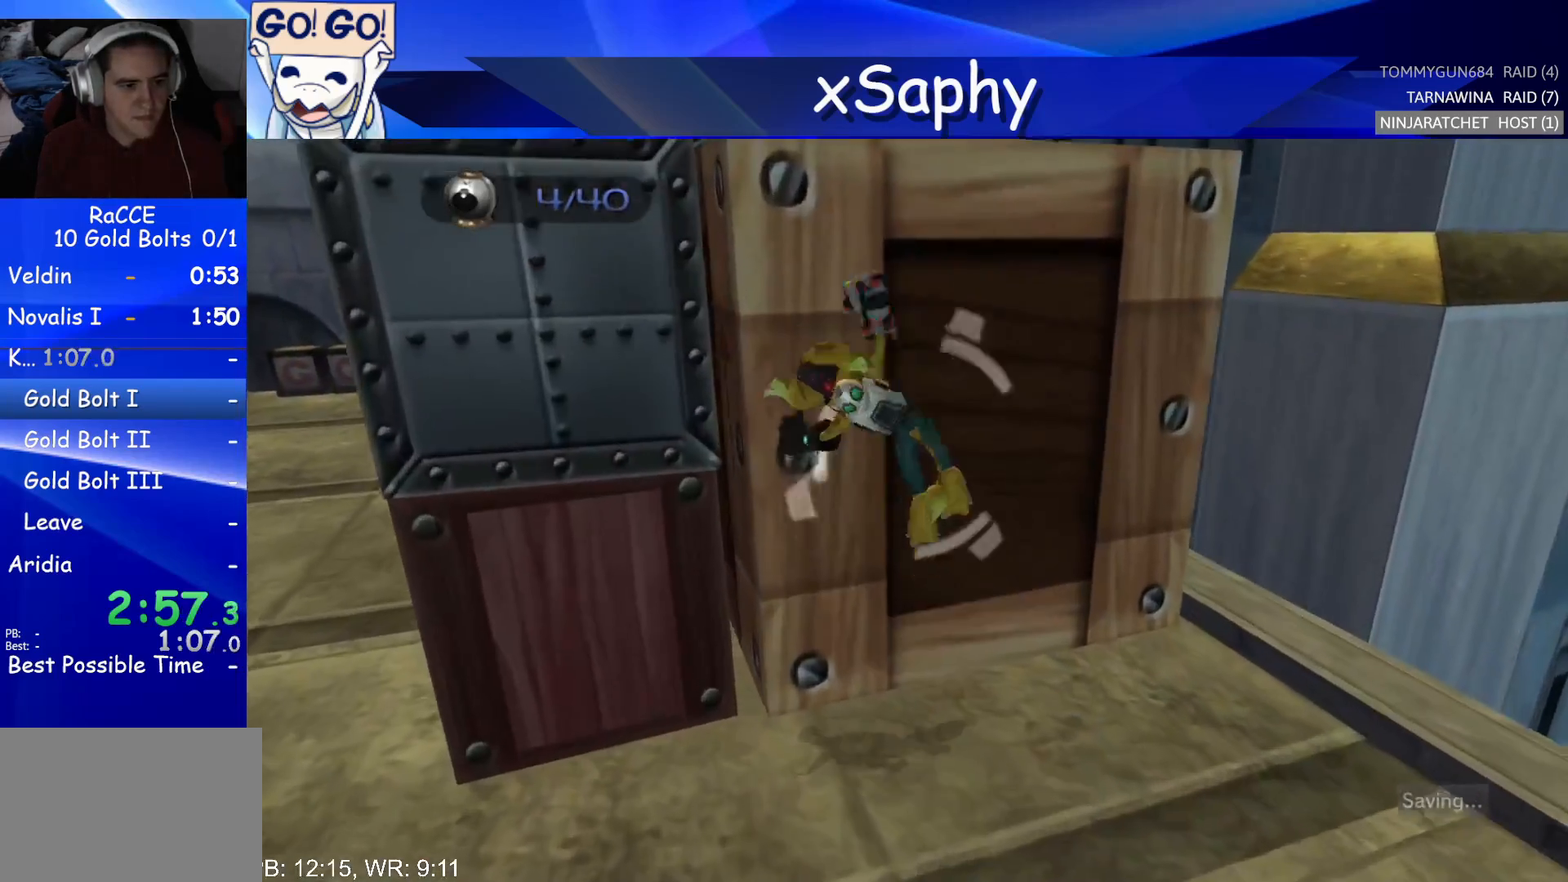
{"dt_ms": 500, "buttons": [], "left_stick": "up", "right_stick": "center", "events": [[117, "SQUARE", "up"], [167, "SQUARE", "down"], [233, "SQUARE", "up"], [267, "left_stick", "up"], [317, "SQUARE", "down"], [500, "SQUARE", "up"]]}
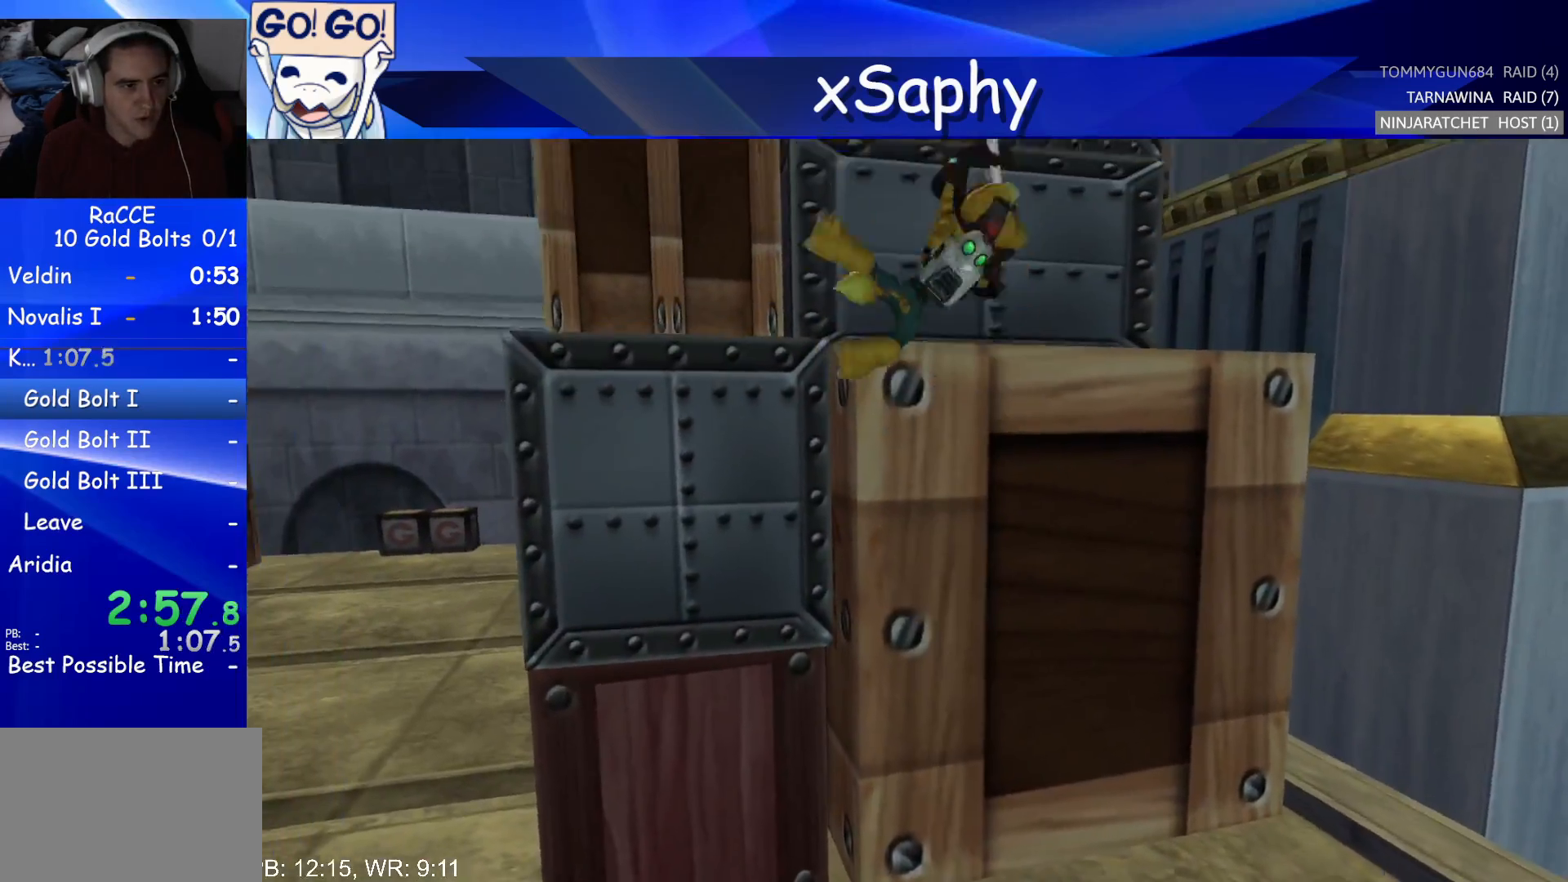
{"dt_ms": 500, "buttons": ["R2"], "left_stick": "center", "right_stick": "center", "events": [[400, "R2", "down"], [483, "left_stick", "center"]]}
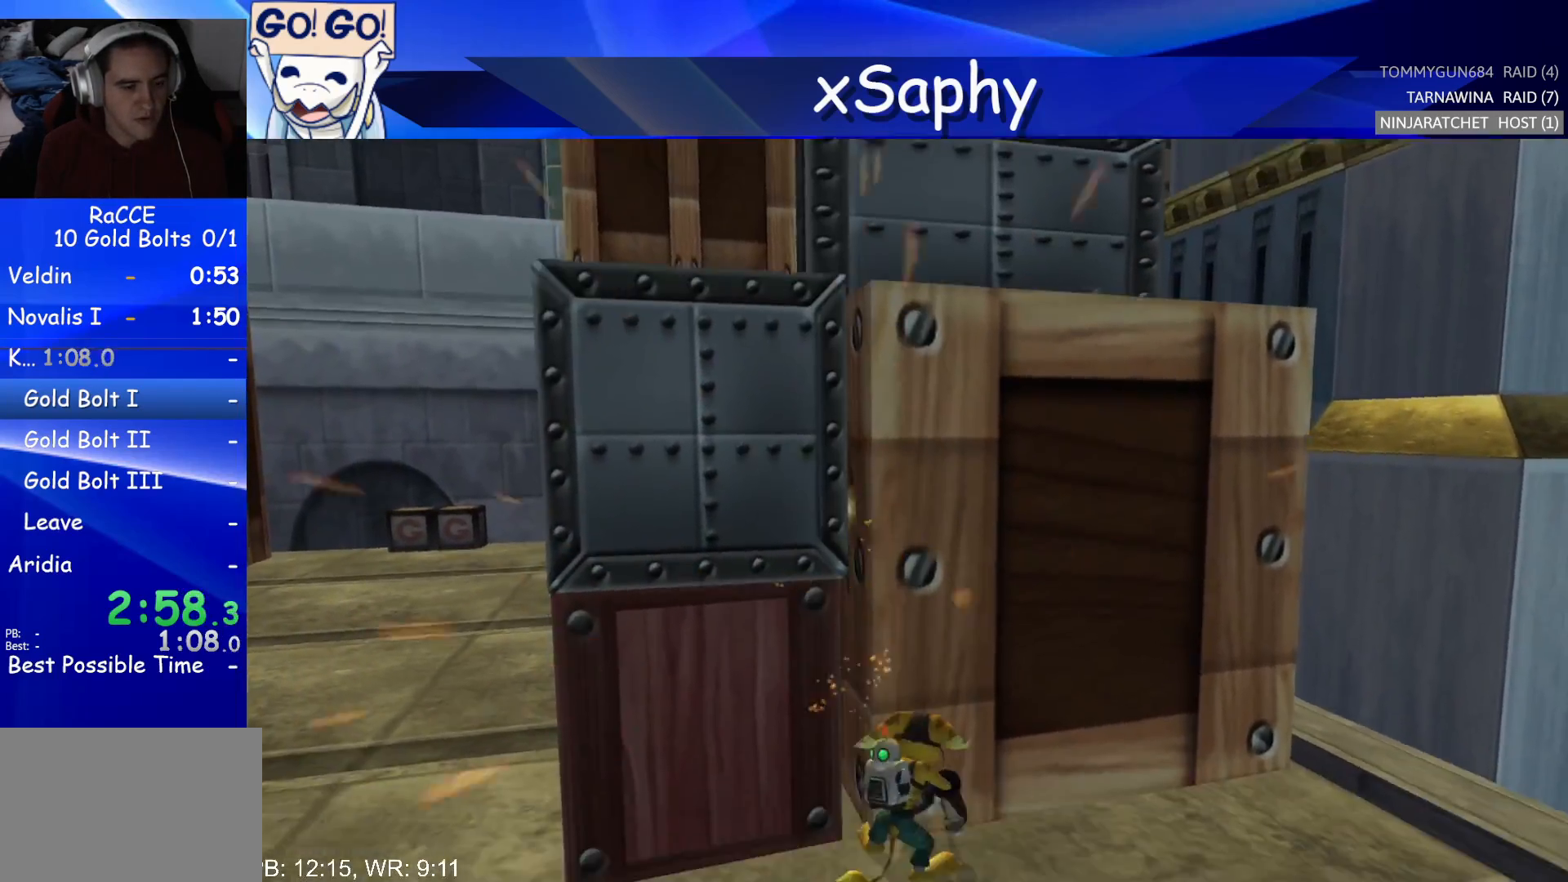
{"dt_ms": 500, "buttons": [], "left_stick": "left", "right_stick": "center", "events": [[50, "CROSS", "down"], [150, "CROSS", "up"], [200, "CIRCLE", "down"], [200, "R2", "up"], [317, "CIRCLE", "up"], [367, "left_stick", "left"]]}
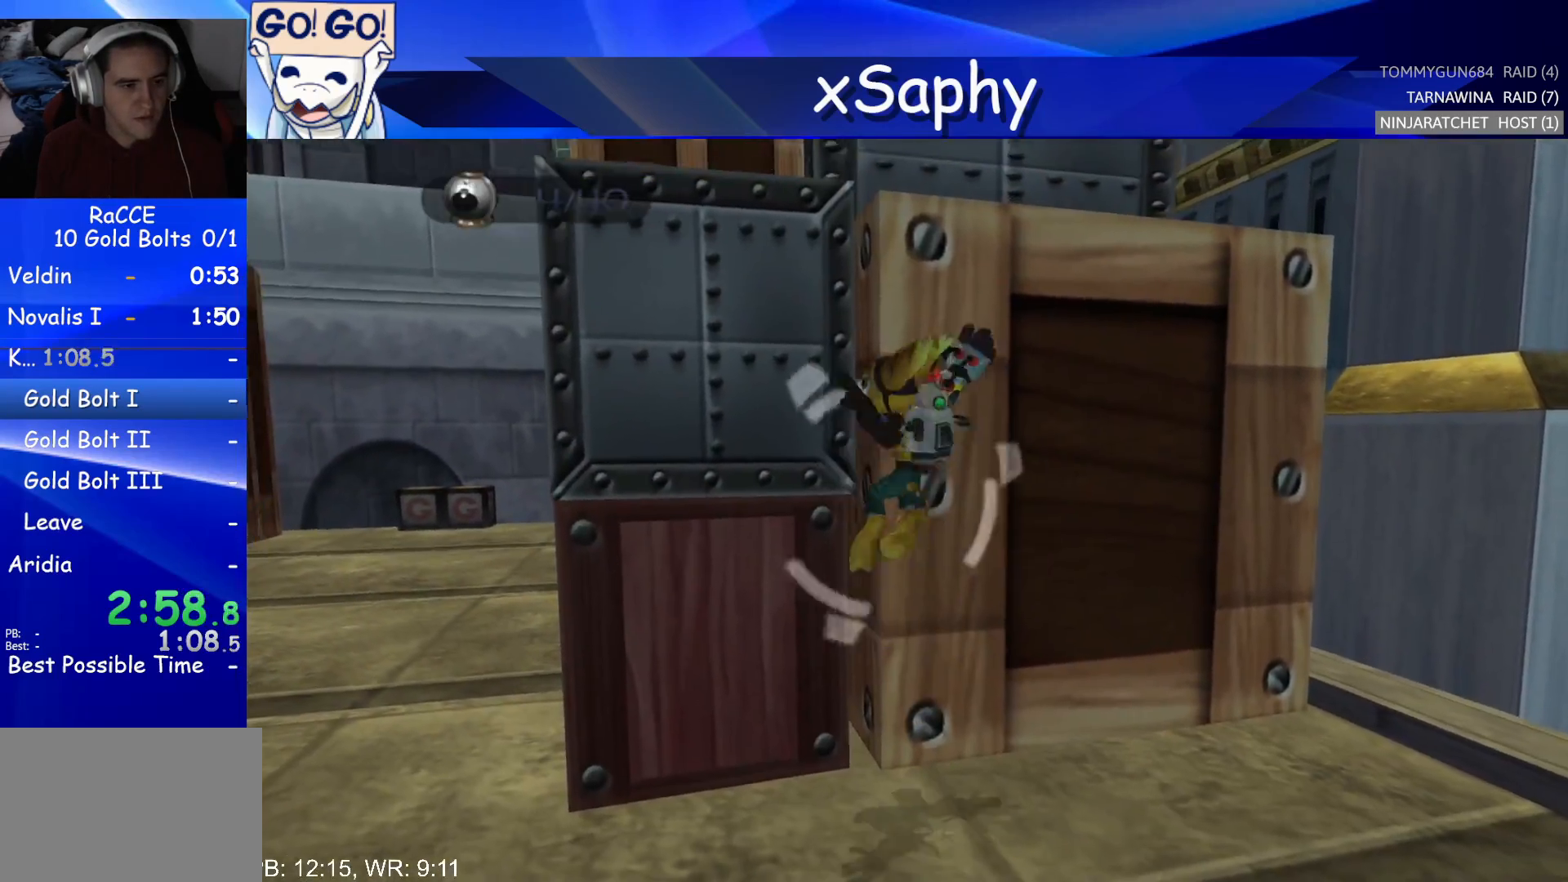
{"dt_ms": 500, "buttons": [], "left_stick": "up", "right_stick": "up", "events": [[150, "right_stick", "up"], [333, "left_stick", "up"]]}
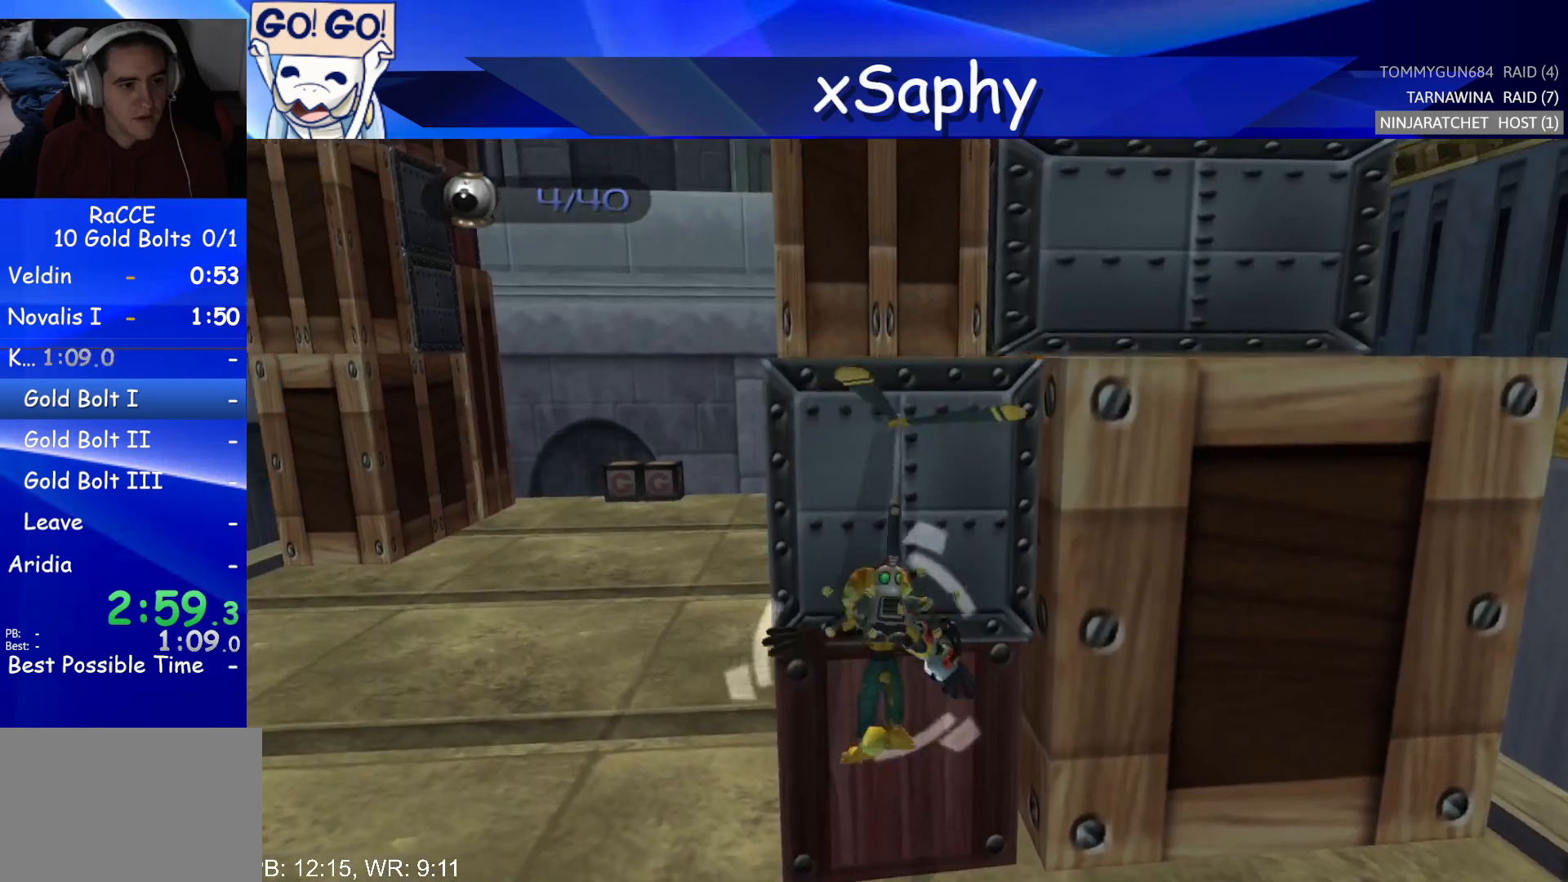
{"dt_ms": 500, "buttons": [], "left_stick": "up", "right_stick": "up", "events": []}
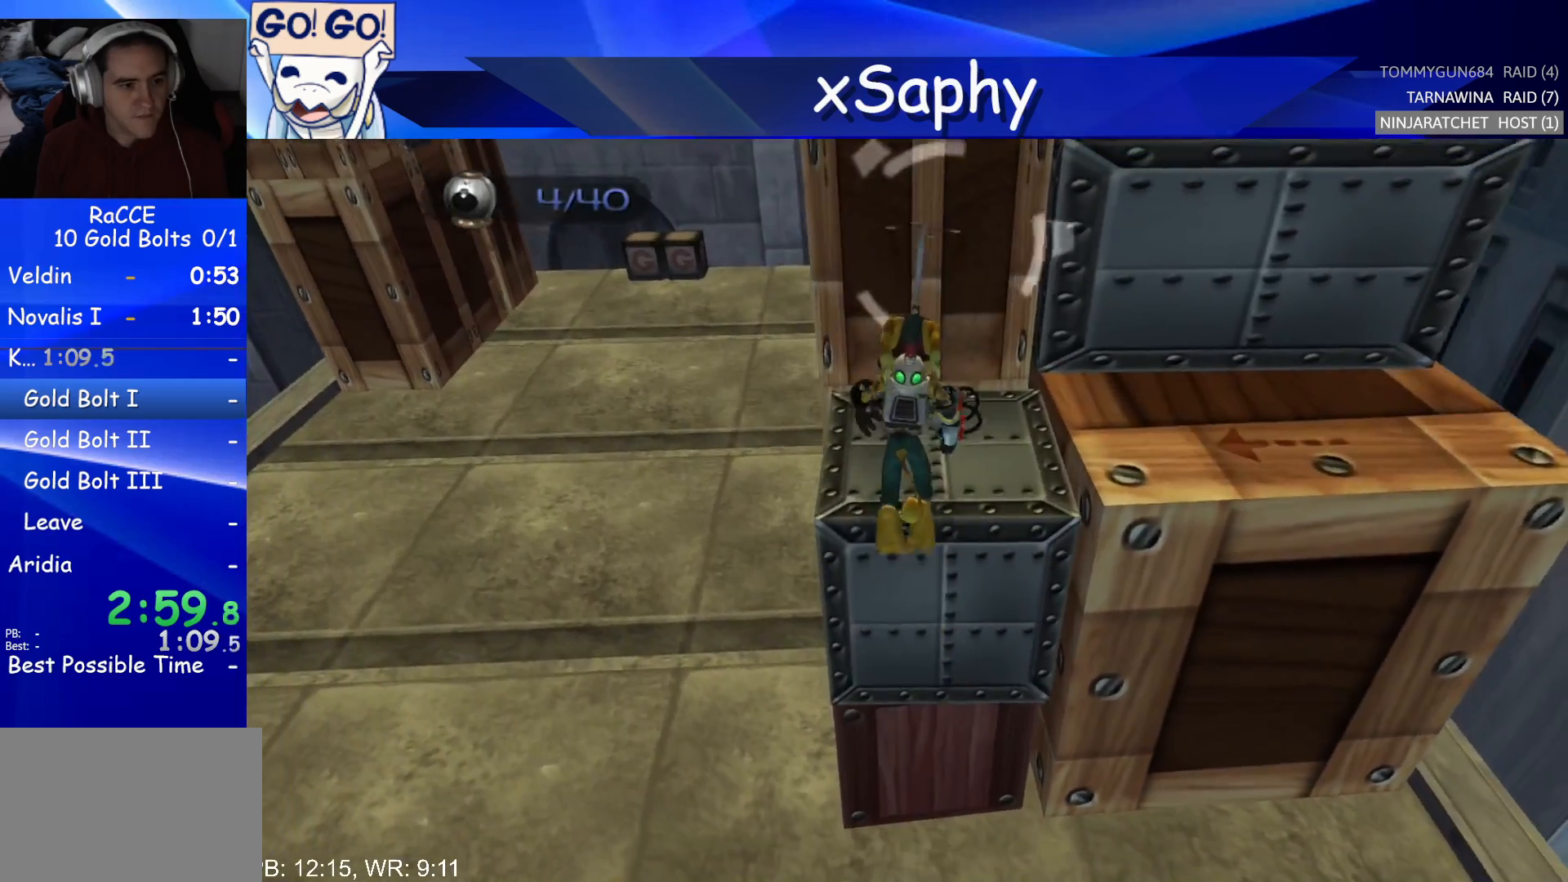
{"dt_ms": 500, "buttons": [], "left_stick": "left", "right_stick": "center", "events": [[100, "right_stick", "center"], [167, "R2", "down"], [200, "left_stick", "center"], [267, "CROSS", "down"], [450, "CROSS", "up"], [450, "left_stick", "left"], [483, "R2", "up"]]}
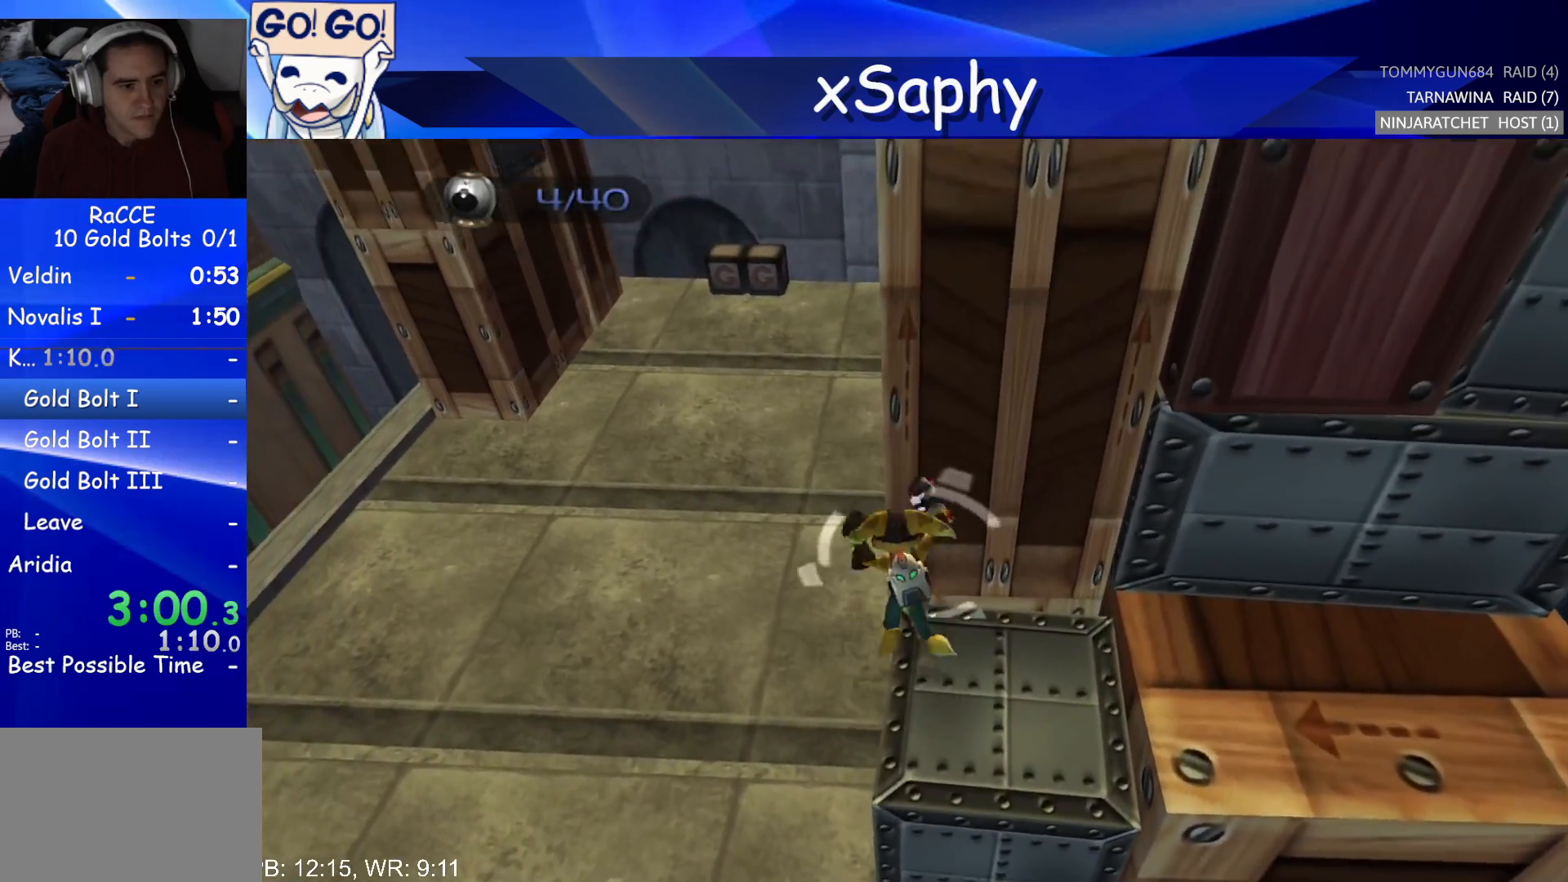
{"dt_ms": 500, "buttons": [], "left_stick": "up", "right_stick": "up", "events": [[150, "left_stick", "up-left"], [267, "left_stick", "up"], [417, "right_stick", "up"]]}
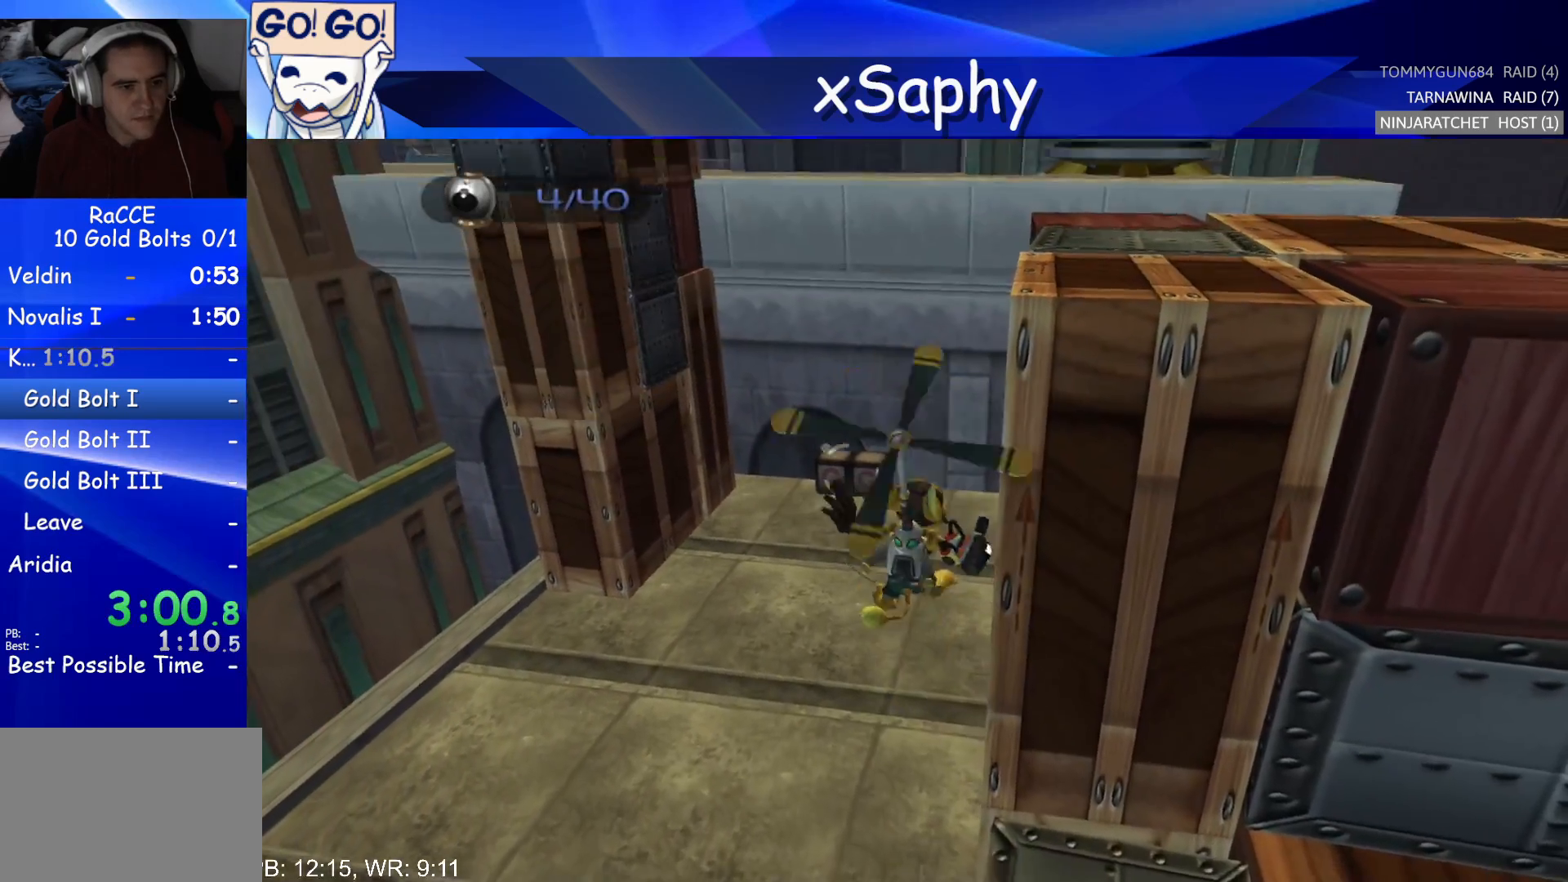
{"dt_ms": 500, "buttons": [], "left_stick": "up-right", "right_stick": "up", "events": [[233, "left_stick", "up-right"]]}
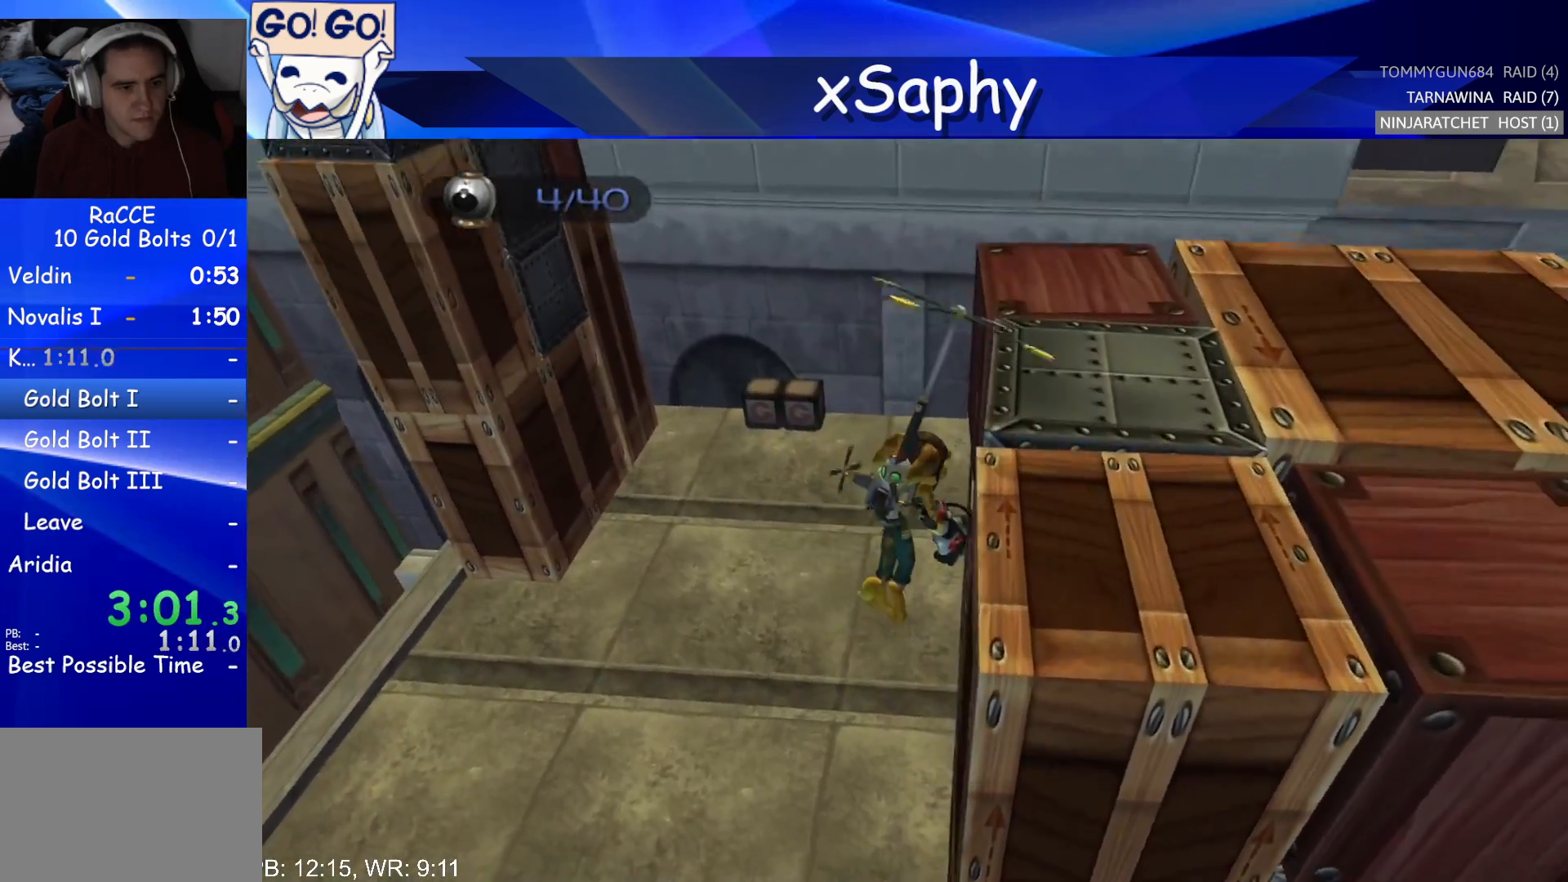
{"dt_ms": 500, "buttons": [], "left_stick": "up", "right_stick": "up", "events": [[450, "left_stick", "up"]]}